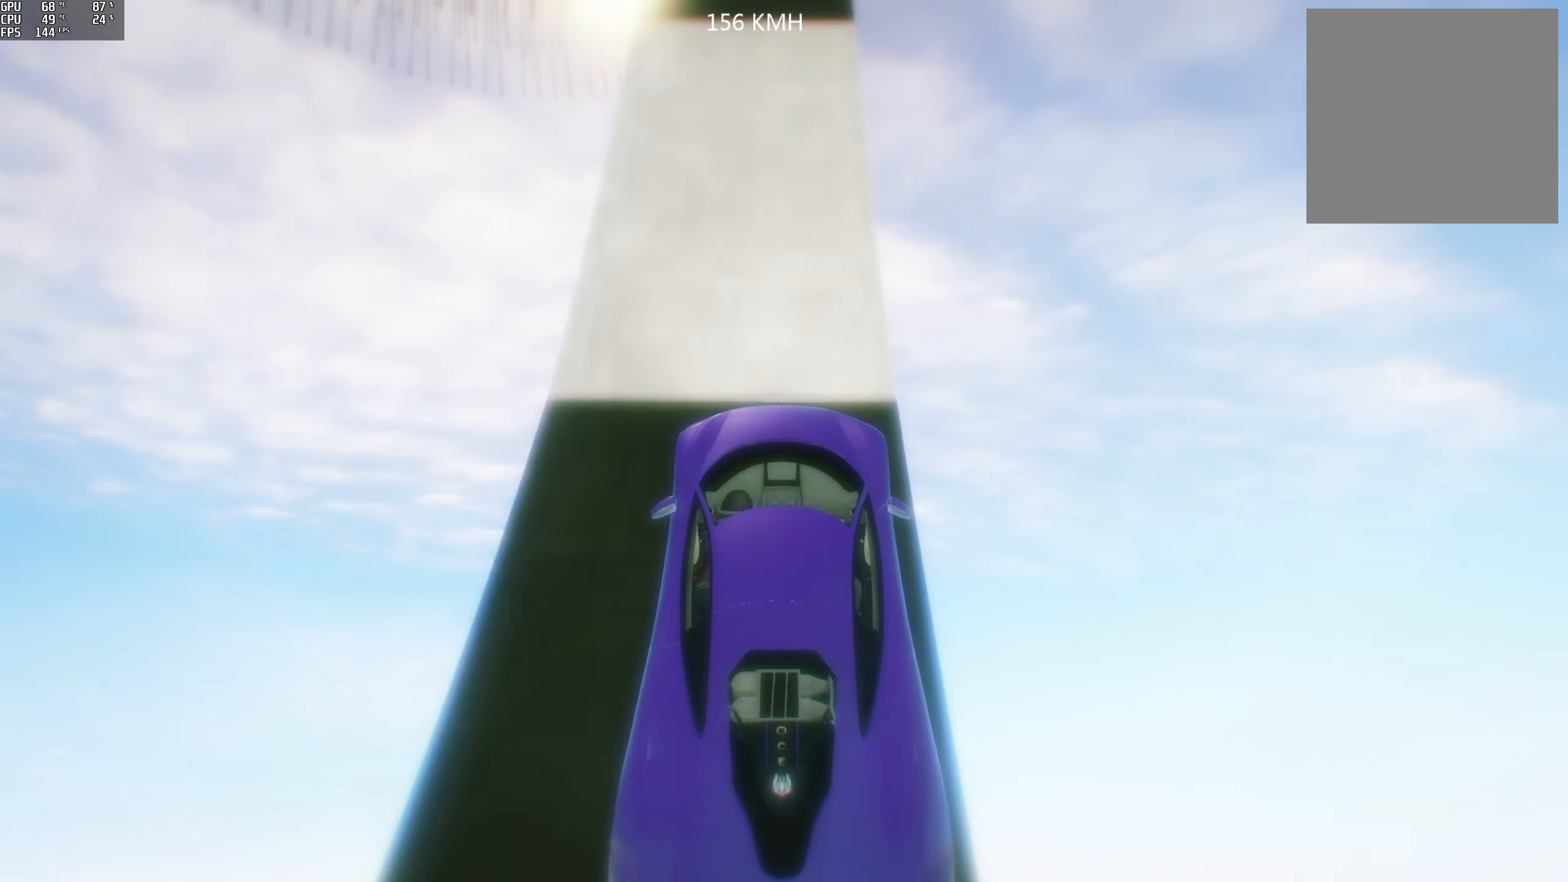
Gameplay with a controller (Xbox layout); each line is a JSON object with the inputs held at the frame after it. "events" lists button and stick changes between this image and that frame as [ms after this image, input, new state], when the widget could be followed in between.
{"buttons": ["R2"], "left_stick": "center", "right_stick": "up", "events": []}
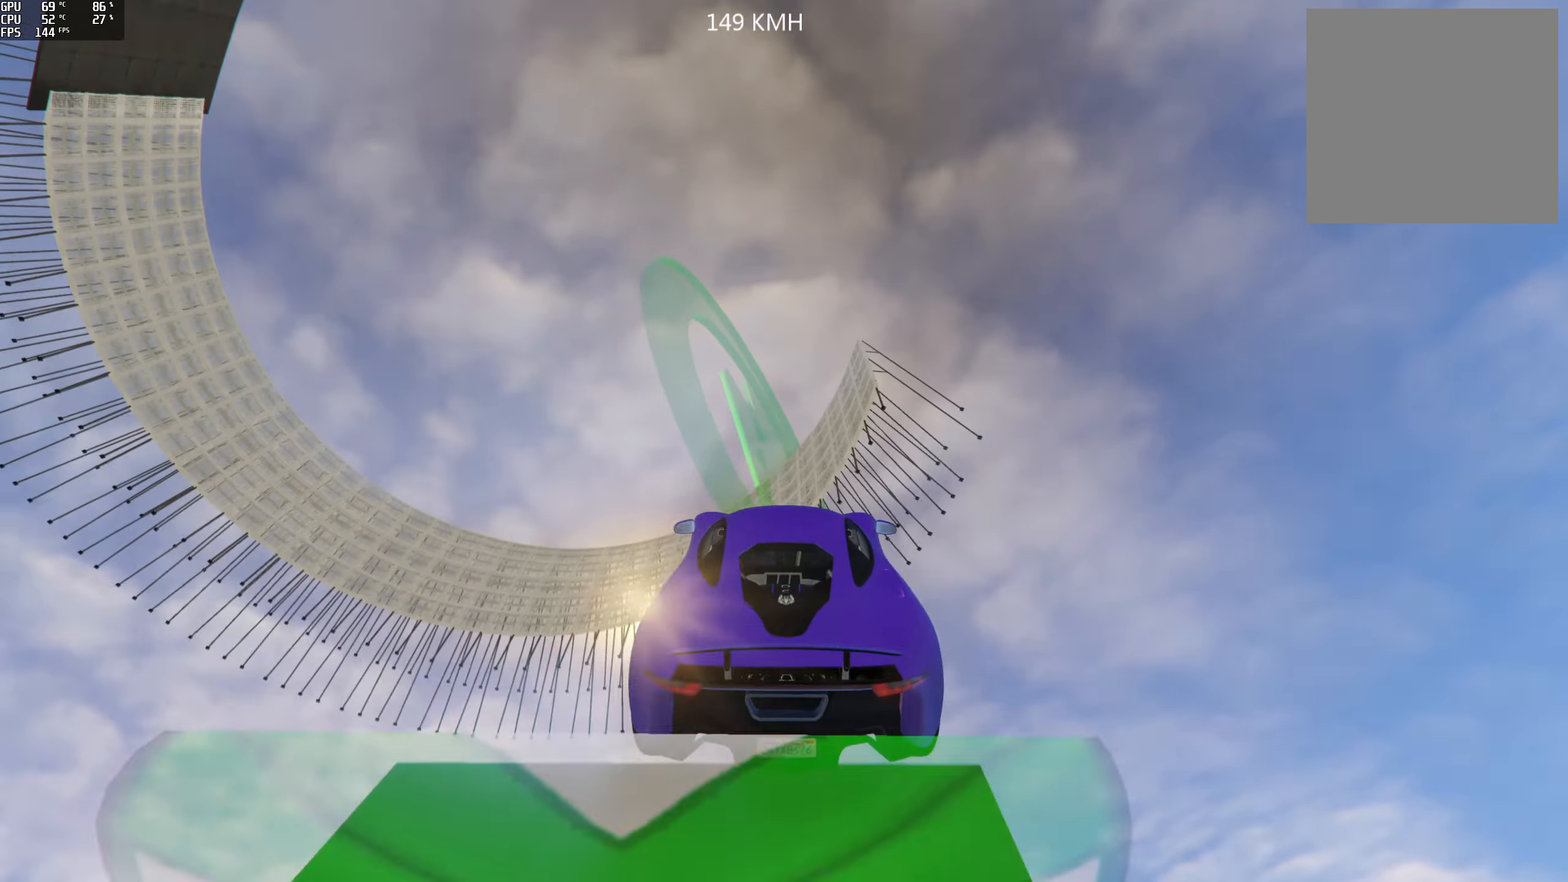
{"buttons": [], "left_stick": "up-left", "right_stick": "center", "events": [[116, "right_stick", "center"], [250, "R2", "up"], [483, "left_stick", "up-left"]]}
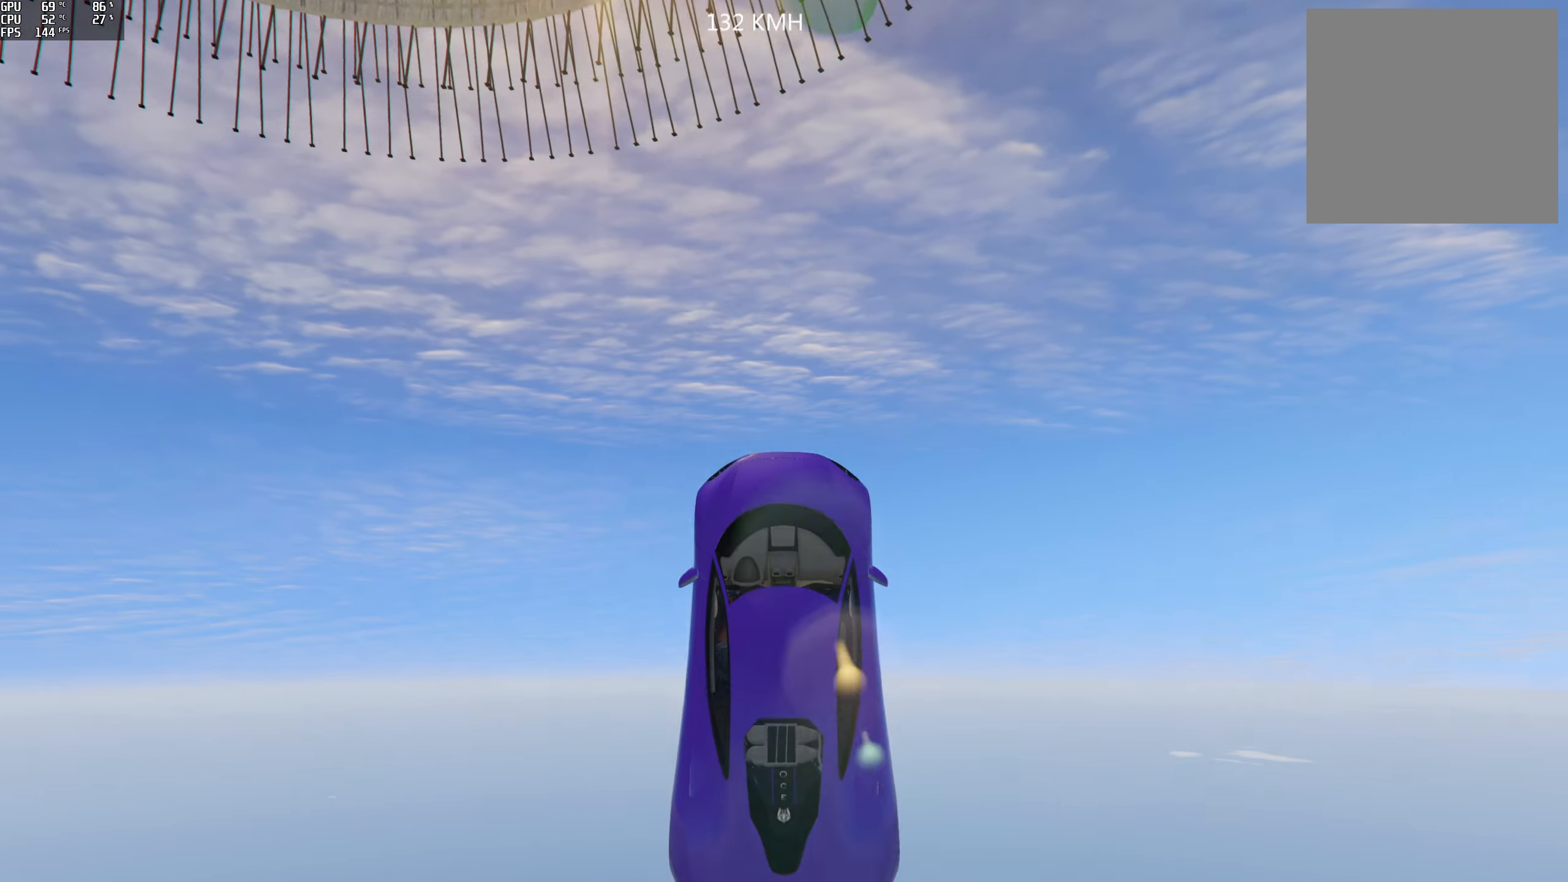
{"buttons": [], "left_stick": "up-left", "right_stick": "up", "events": [[333, "right_stick", "up"]]}
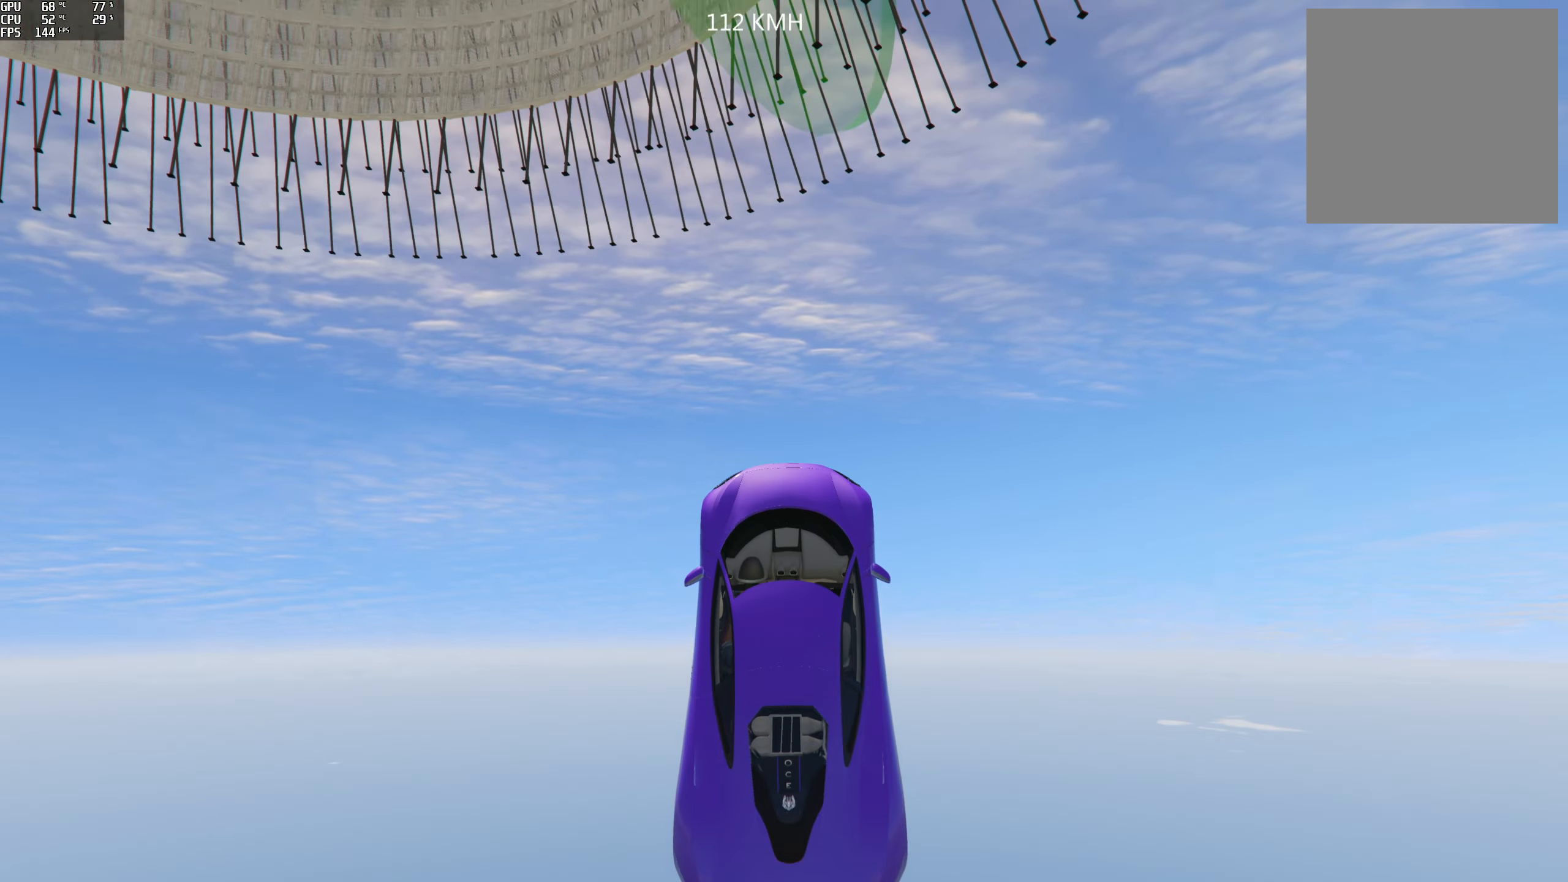
{"buttons": [], "left_stick": "left", "right_stick": "center", "events": [[33, "left_stick", "left"], [250, "left_stick", "up-left"], [383, "right_stick", "center"], [466, "left_stick", "left"]]}
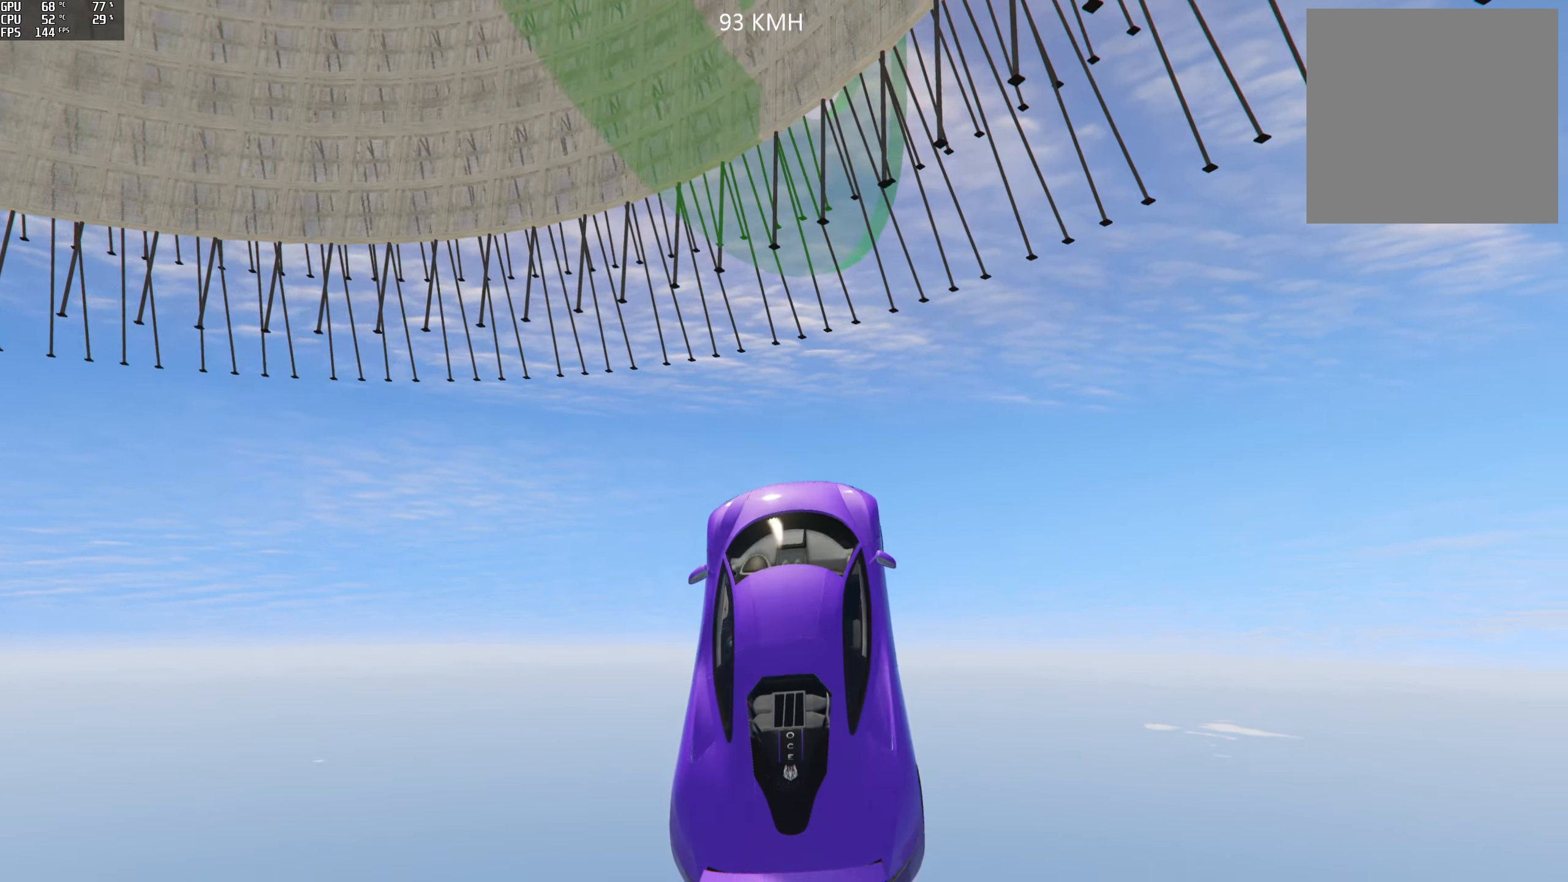
{"buttons": [], "left_stick": "center", "right_stick": "center", "events": [[50, "R1", "down"], [283, "R1", "up"], [400, "left_stick", "center"]]}
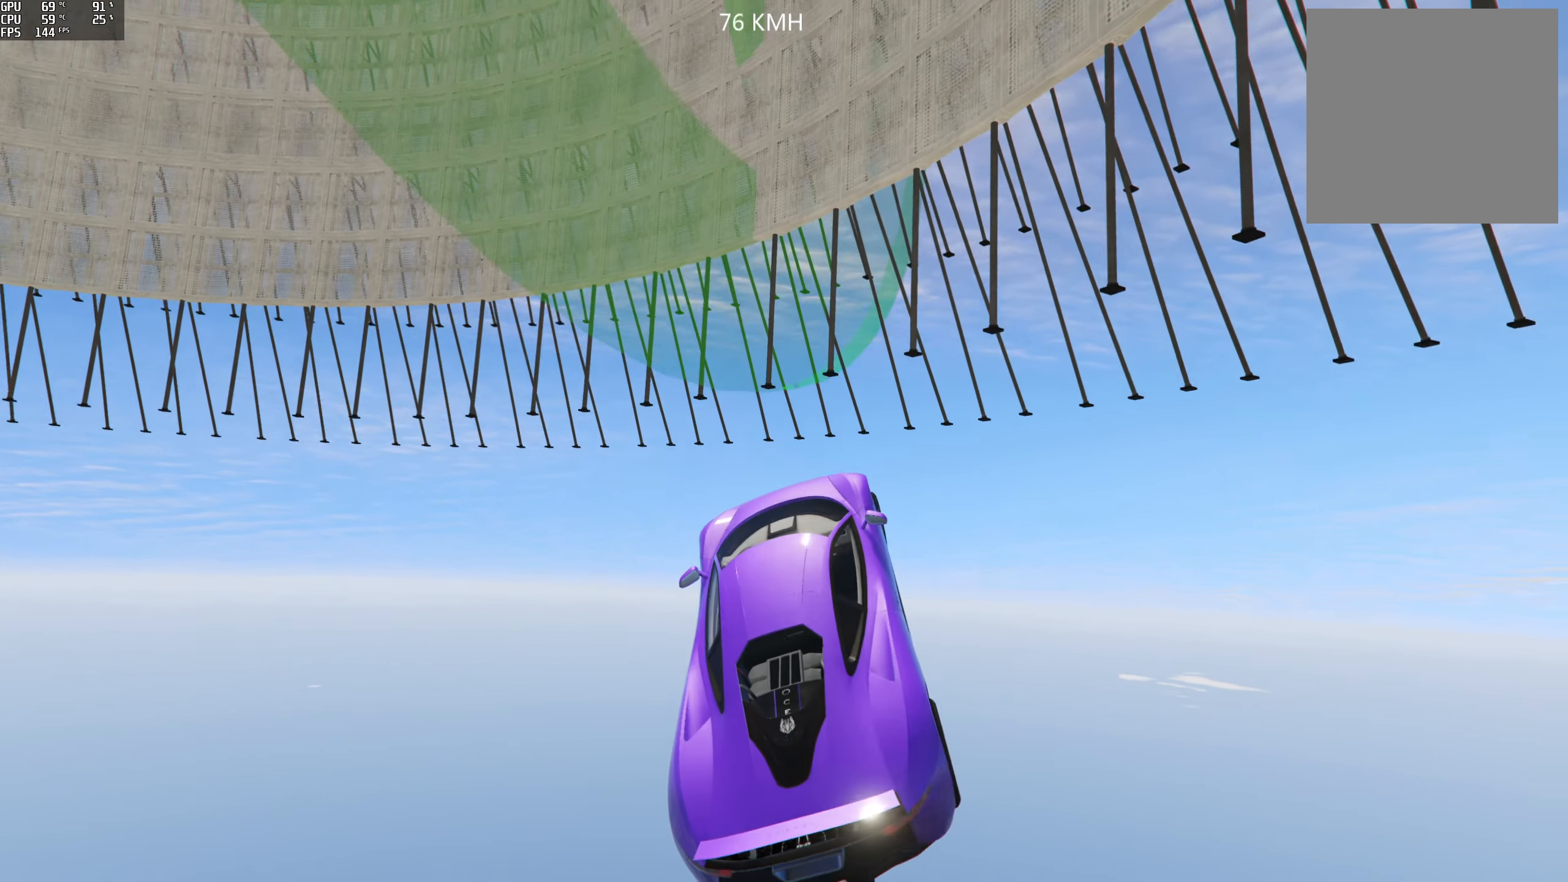
{"buttons": [], "left_stick": "center", "right_stick": "center", "events": [[333, "left_stick", "down"], [483, "left_stick", "center"]]}
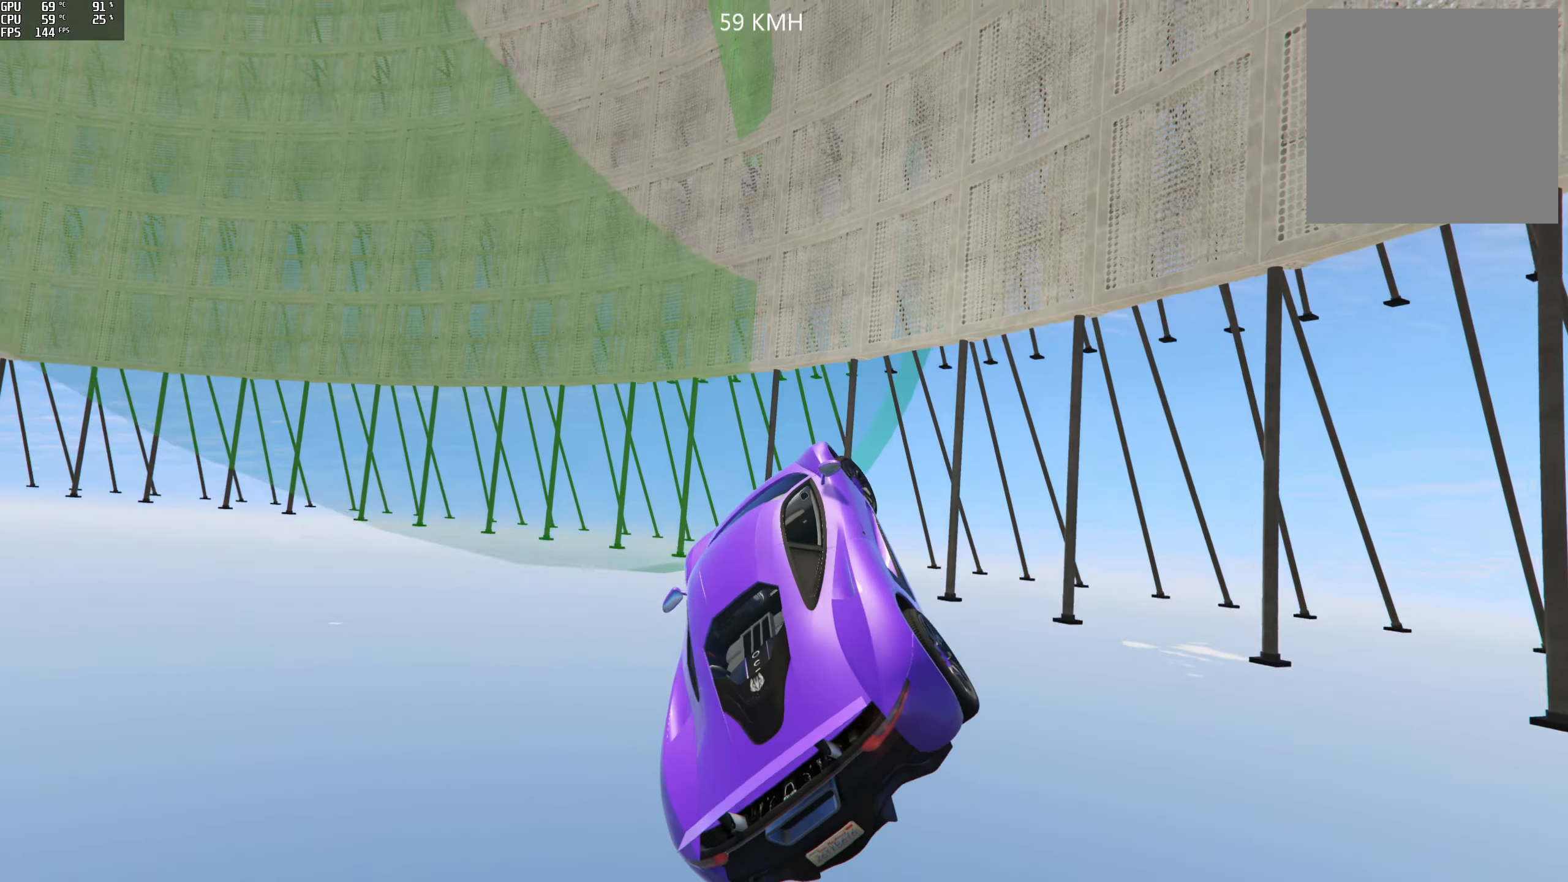
{"buttons": ["R1"], "left_stick": "down-right", "right_stick": "center", "events": [[150, "left_stick", "down-right"], [383, "R1", "down"]]}
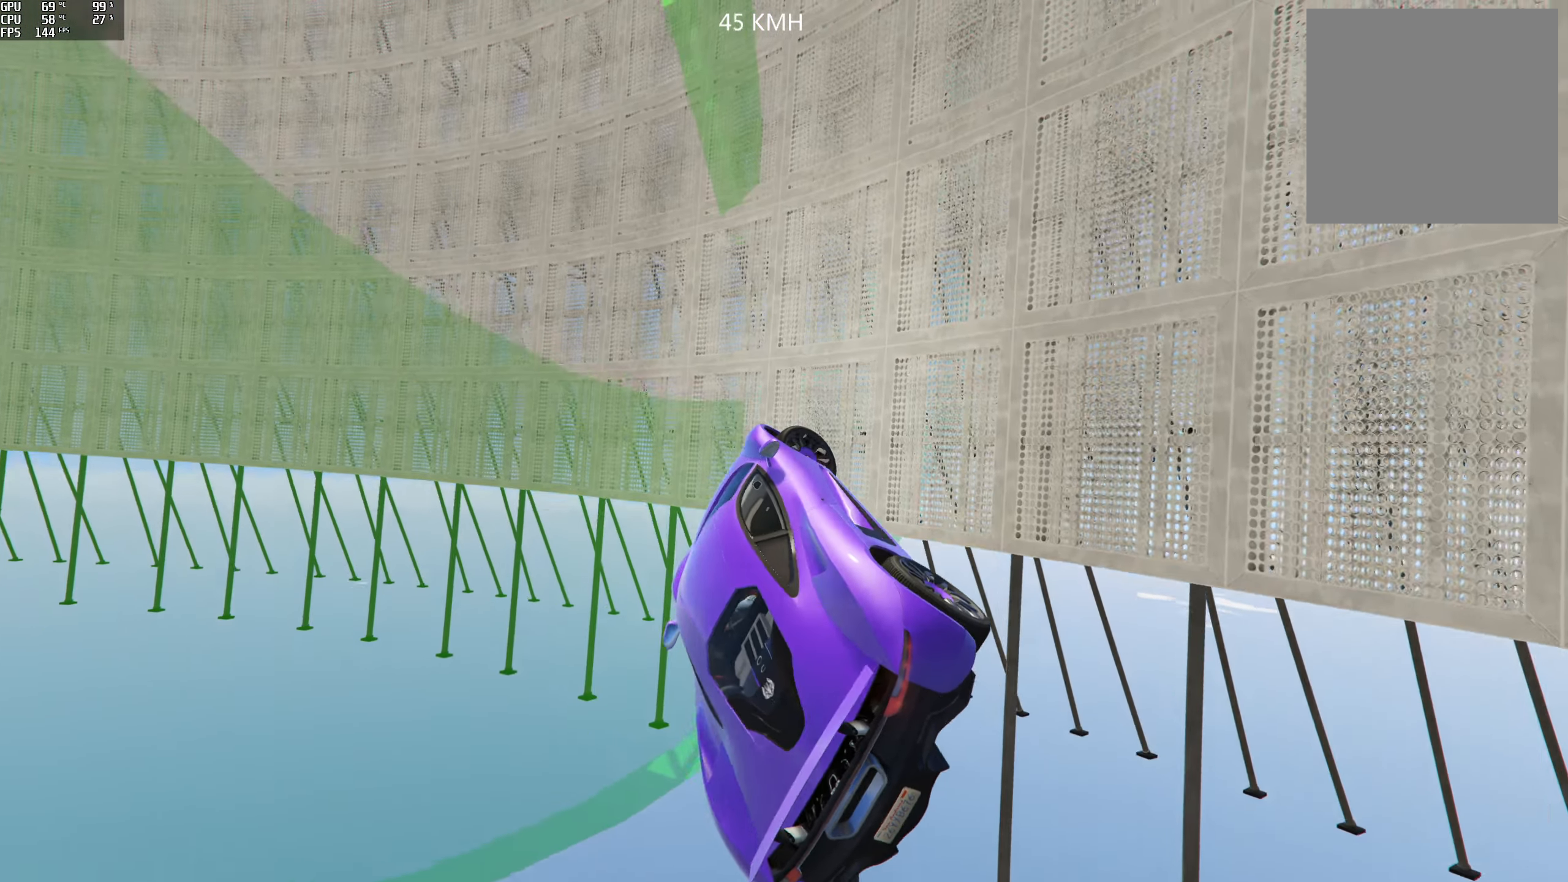
{"buttons": [], "left_stick": "center", "right_stick": "center", "events": [[33, "R1", "up"], [116, "left_stick", "up-right"], [416, "left_stick", "center"]]}
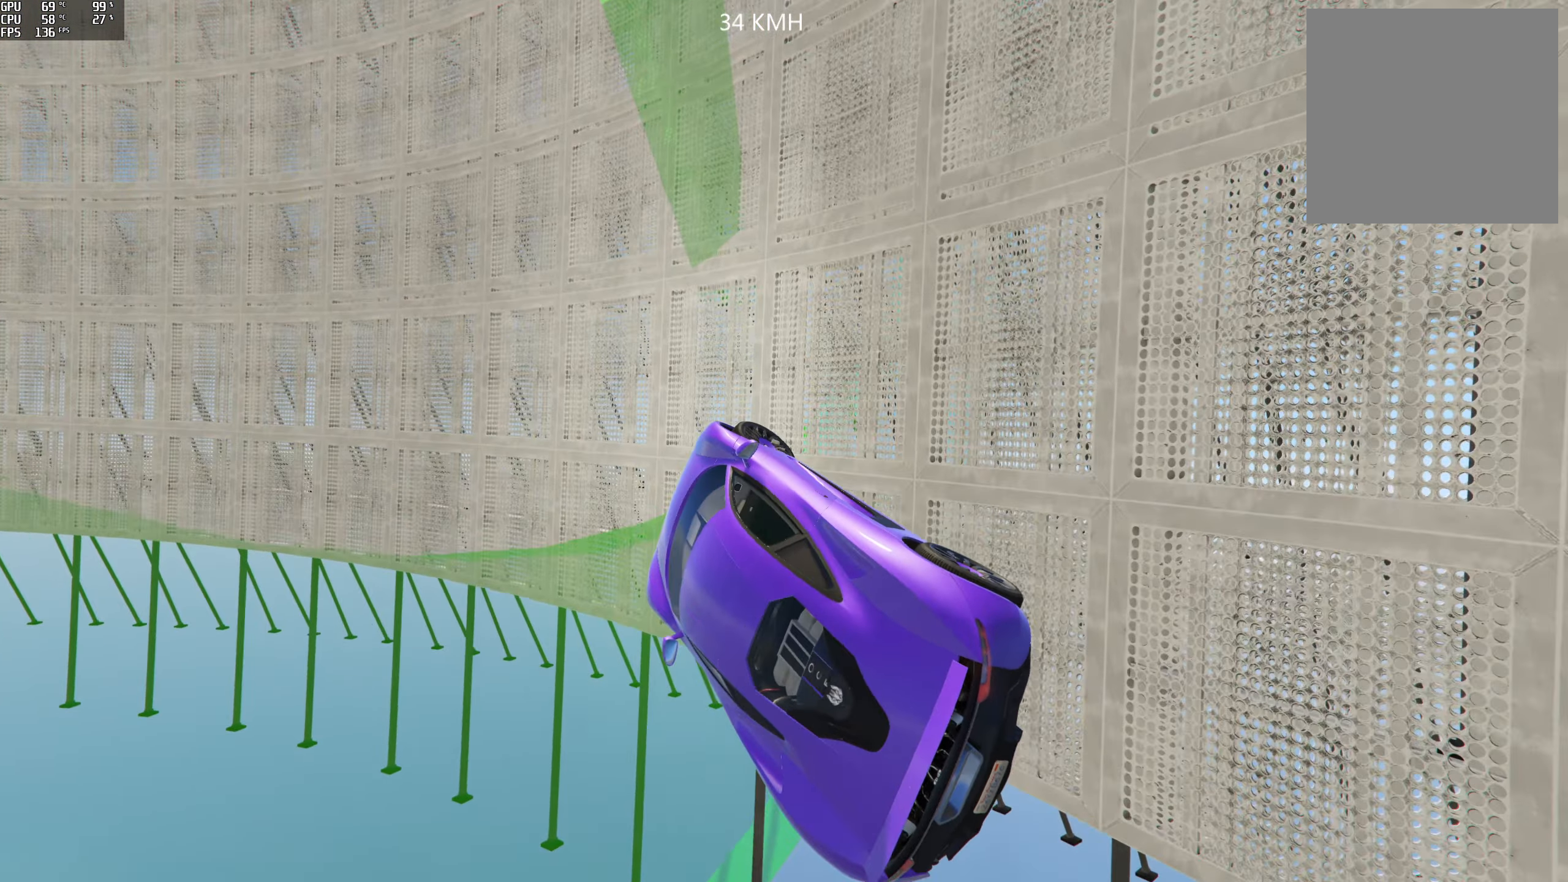
{"buttons": ["R2"], "left_stick": "up", "right_stick": "center", "events": [[50, "left_stick", "right"], [133, "left_stick", "up"], [233, "left_stick", "center"], [366, "R2", "down"], [366, "left_stick", "up"]]}
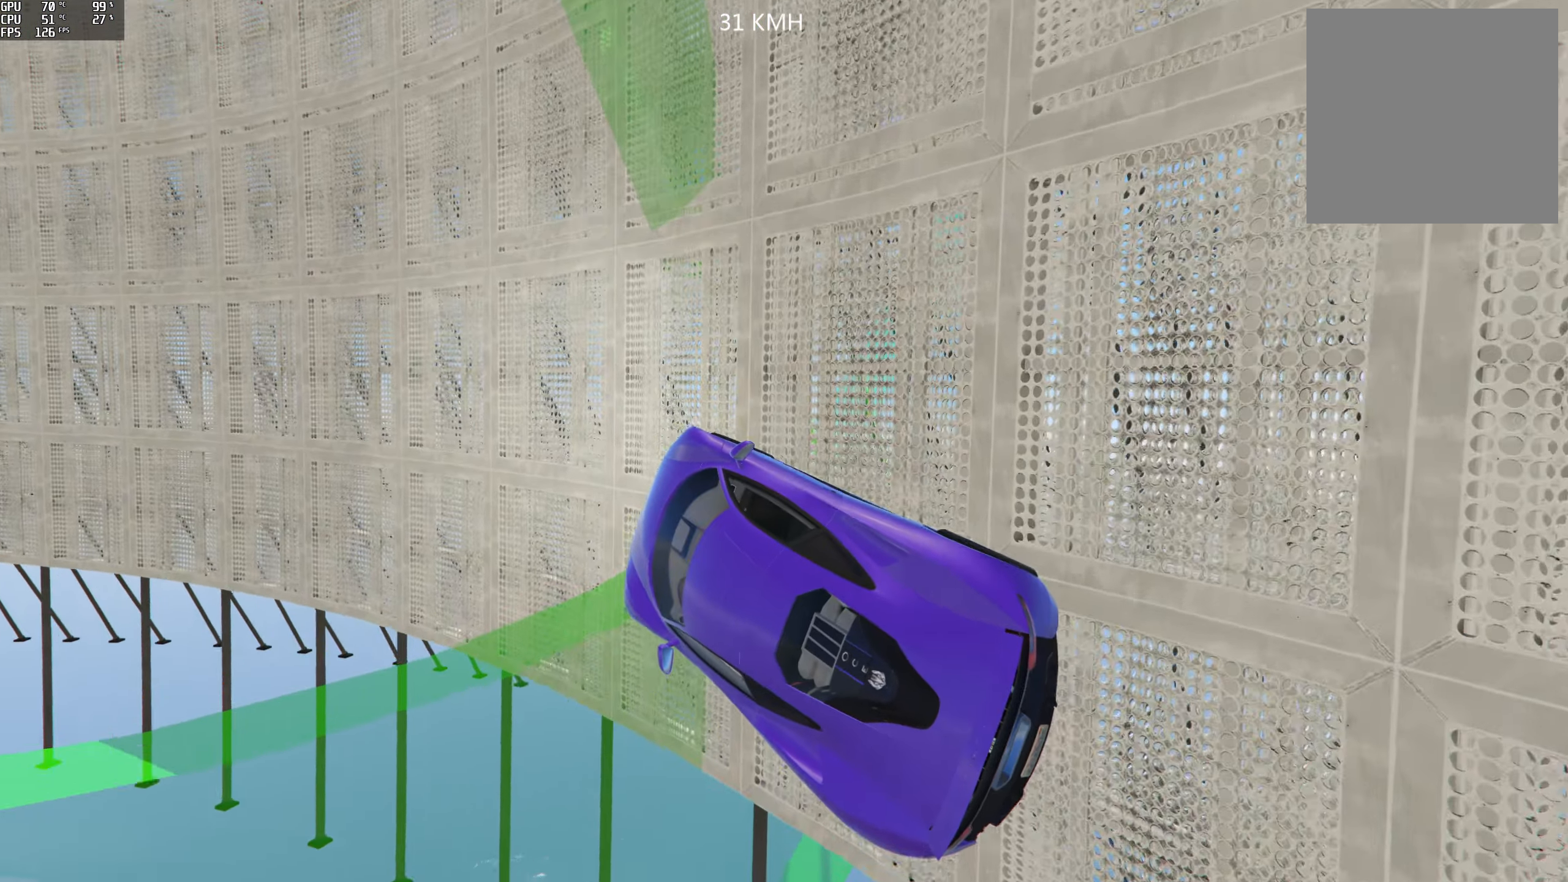
{"buttons": ["R2"], "left_stick": "right", "right_stick": "center", "events": [[16, "right_stick", "left"], [66, "left_stick", "center"], [150, "right_stick", "up-left"], [216, "left_stick", "right"], [366, "right_stick", "center"], [416, "left_stick", "center"], [500, "left_stick", "right"]]}
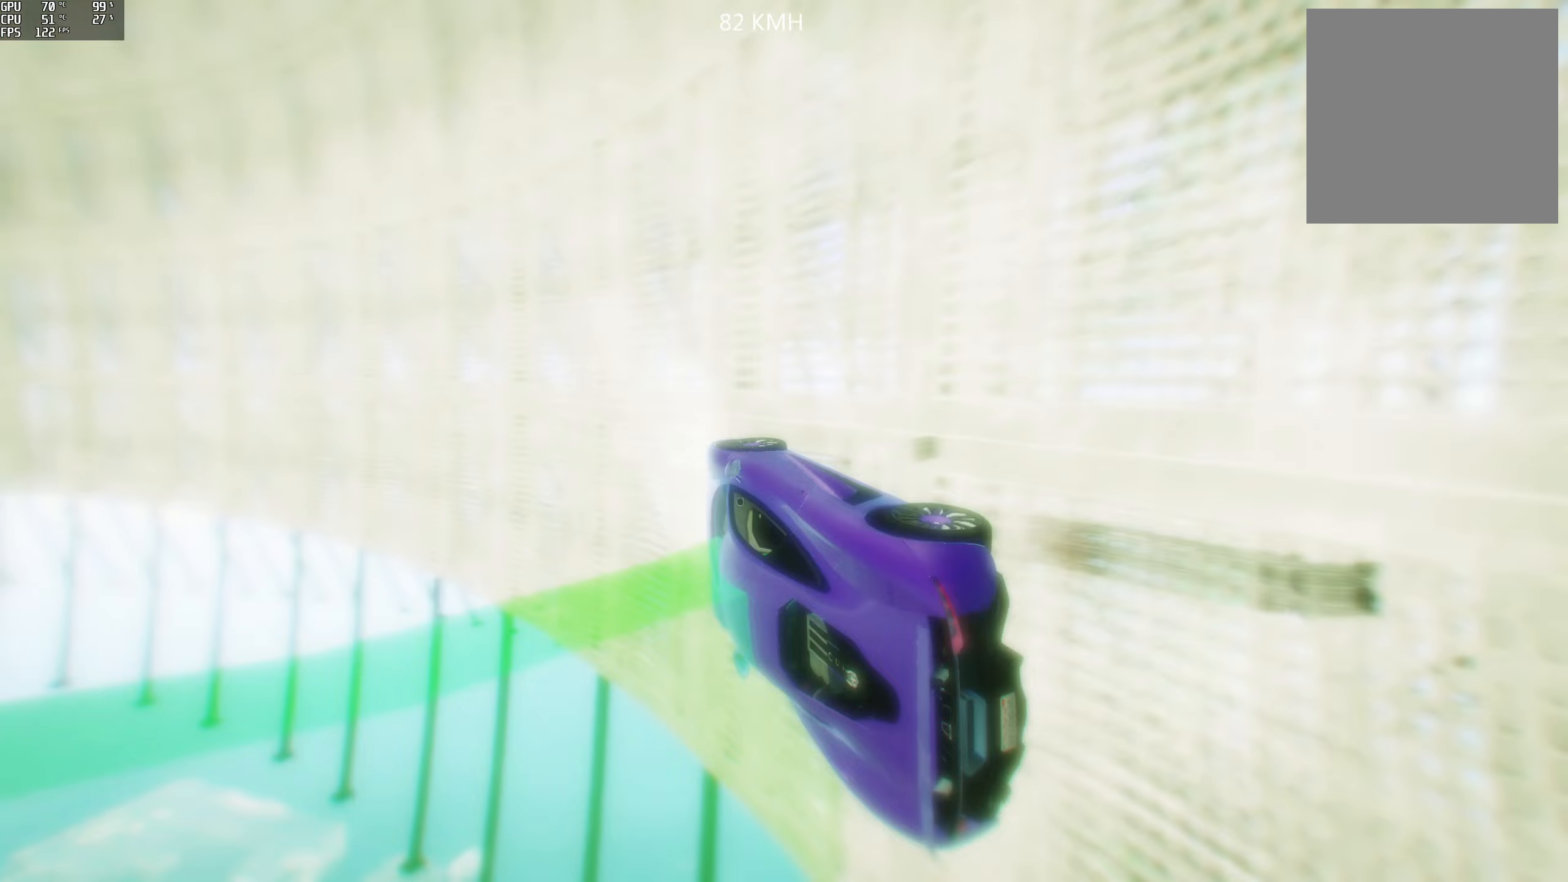
{"buttons": ["R2"], "left_stick": "left", "right_stick": "up", "events": [[167, "left_stick", "center"], [367, "left_stick", "left"], [433, "right_stick", "up"]]}
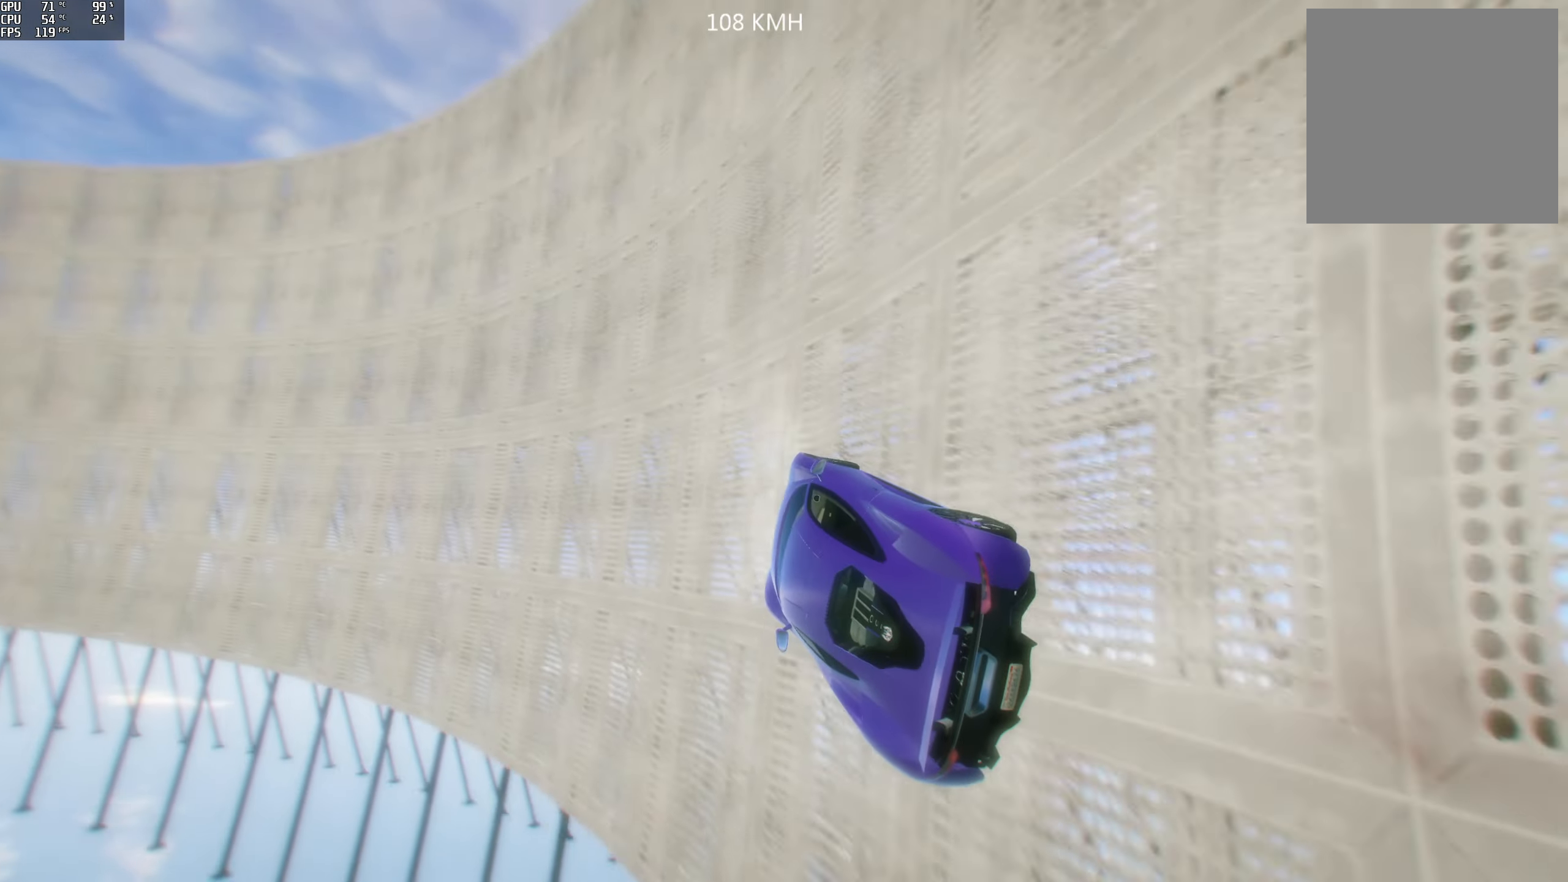
{"buttons": ["R2"], "left_stick": "center", "right_stick": "up", "events": [[50, "left_stick", "center"], [267, "left_stick", "right"], [450, "left_stick", "center"]]}
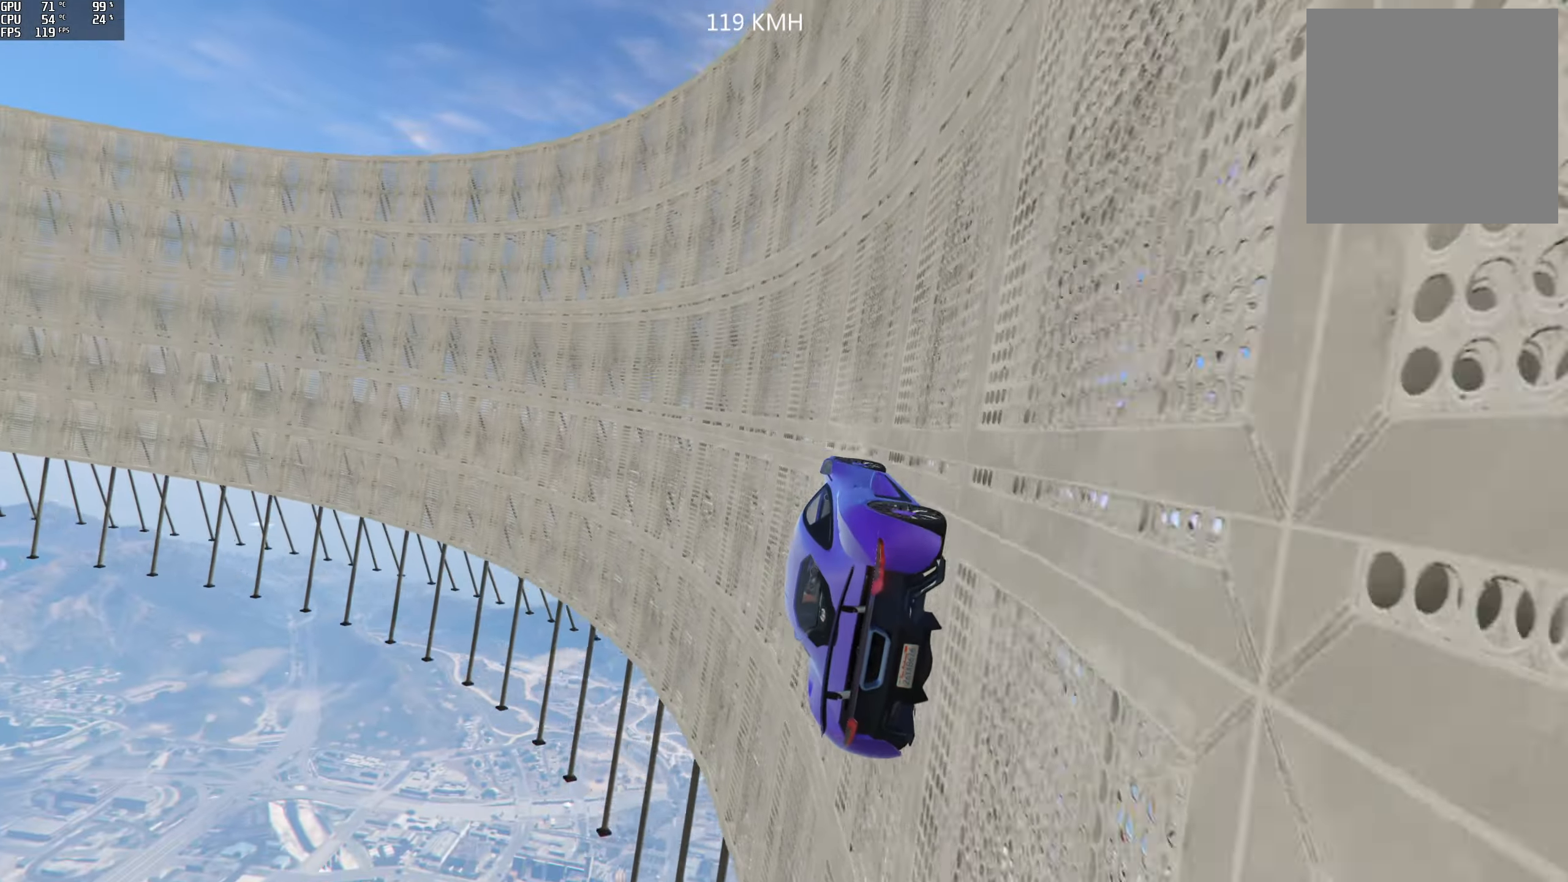
{"buttons": ["R2"], "left_stick": "center", "right_stick": "up", "events": [[117, "left_stick", "right"], [250, "left_stick", "center"]]}
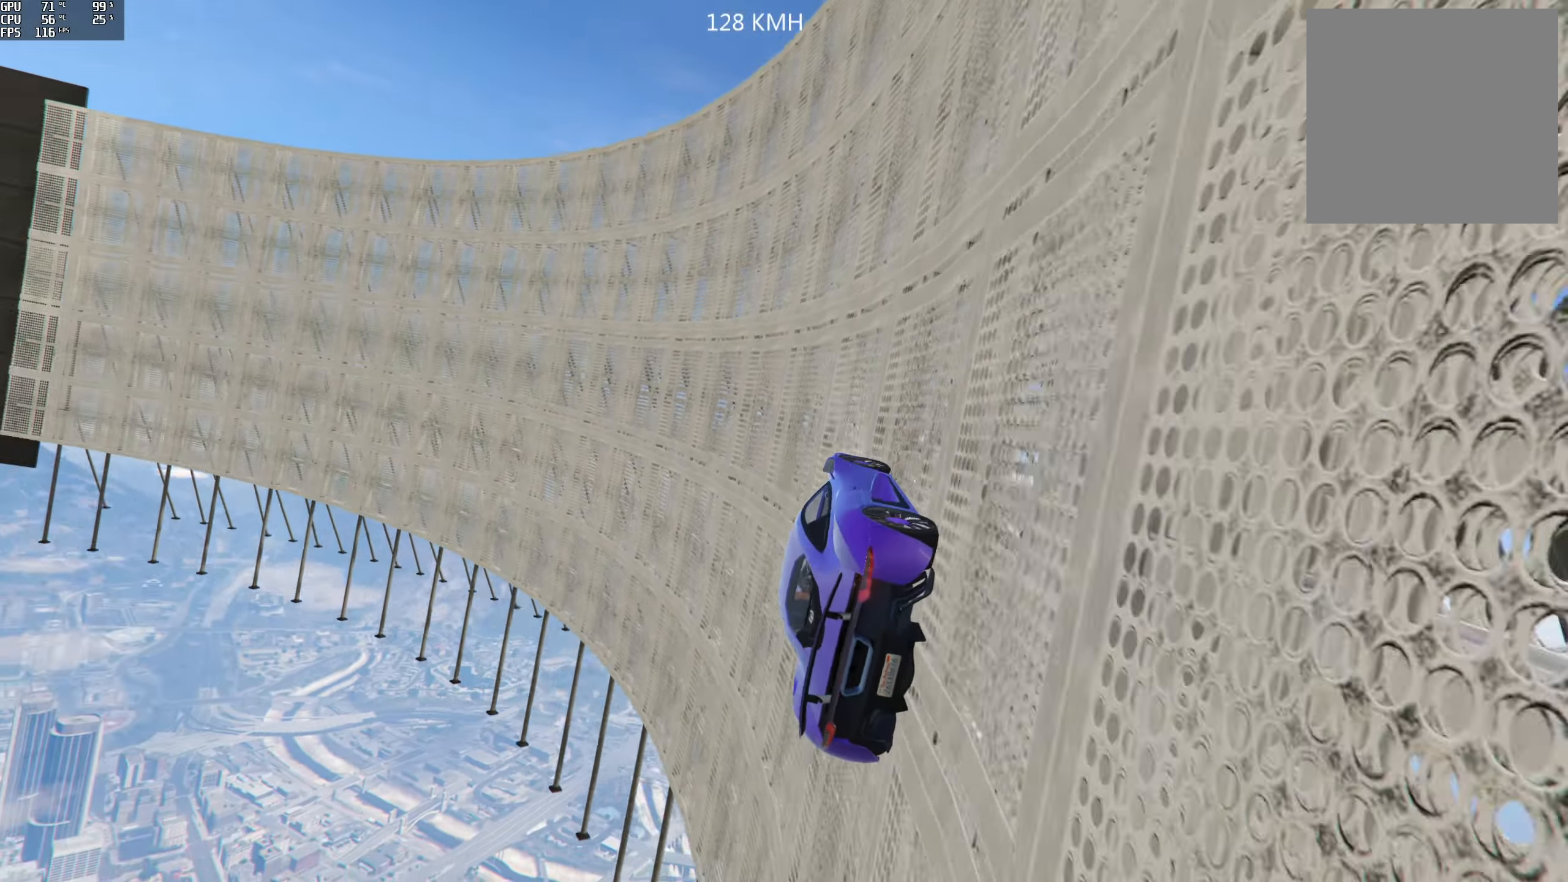
{"buttons": ["R2"], "left_stick": "center", "right_stick": "up", "events": [[267, "left_stick", "right"], [383, "left_stick", "center"]]}
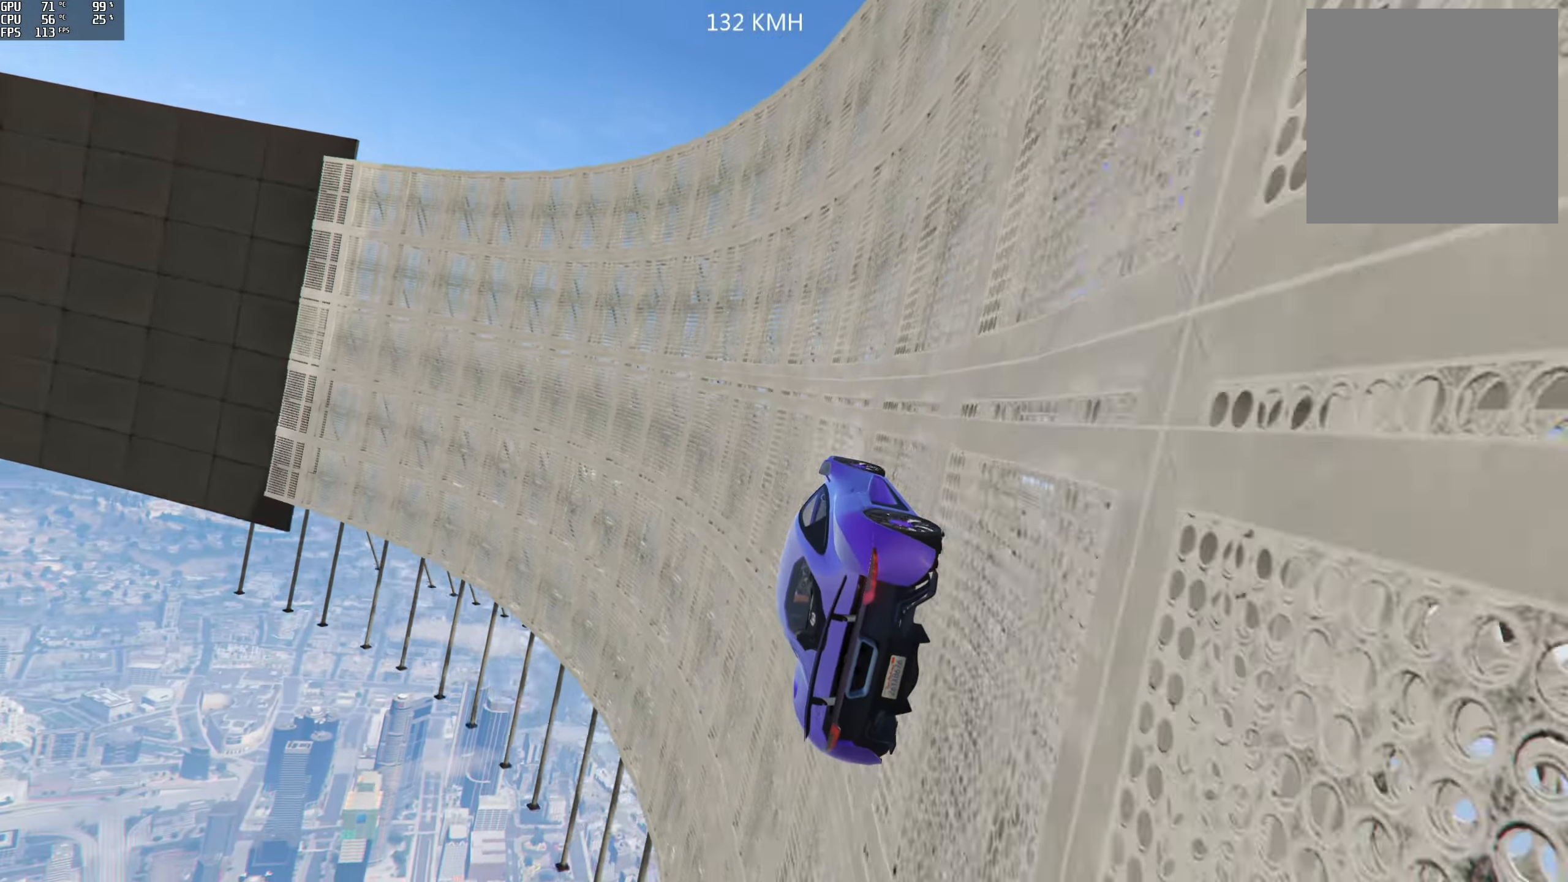
{"buttons": ["R2"], "left_stick": "center", "right_stick": "up", "events": [[200, "left_stick", "right"], [317, "left_stick", "center"]]}
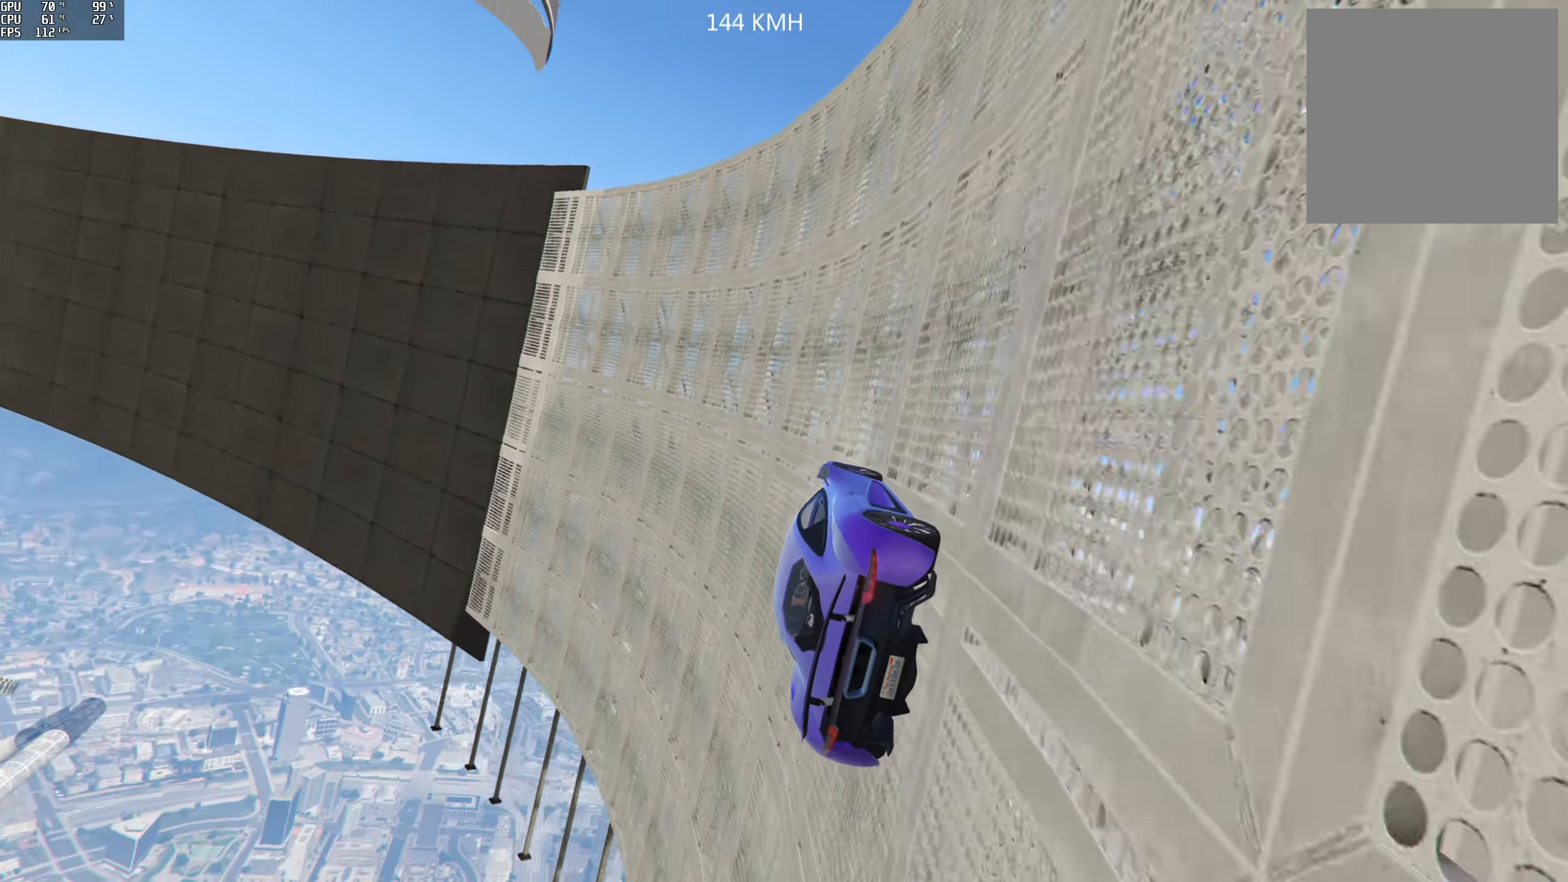
{"buttons": ["R2"], "left_stick": "center", "right_stick": "up", "events": [[183, "left_stick", "right"], [333, "left_stick", "center"]]}
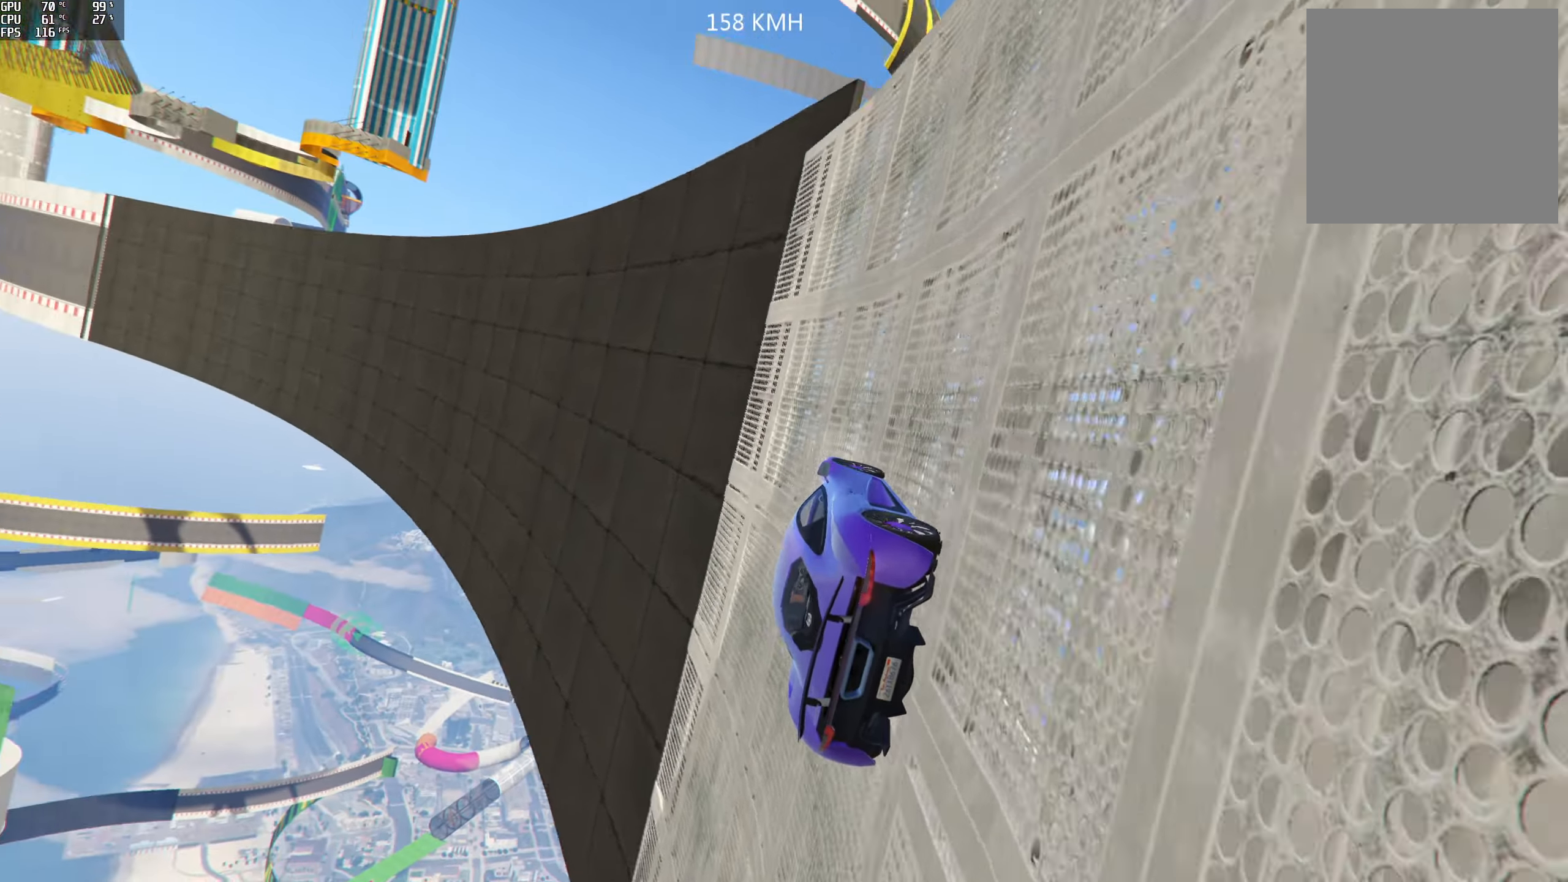
{"buttons": ["R2"], "left_stick": "center", "right_stick": "center", "events": [[150, "left_stick", "right"], [267, "left_stick", "center"], [383, "left_stick", "right"], [383, "right_stick", "center"], [467, "left_stick", "center"]]}
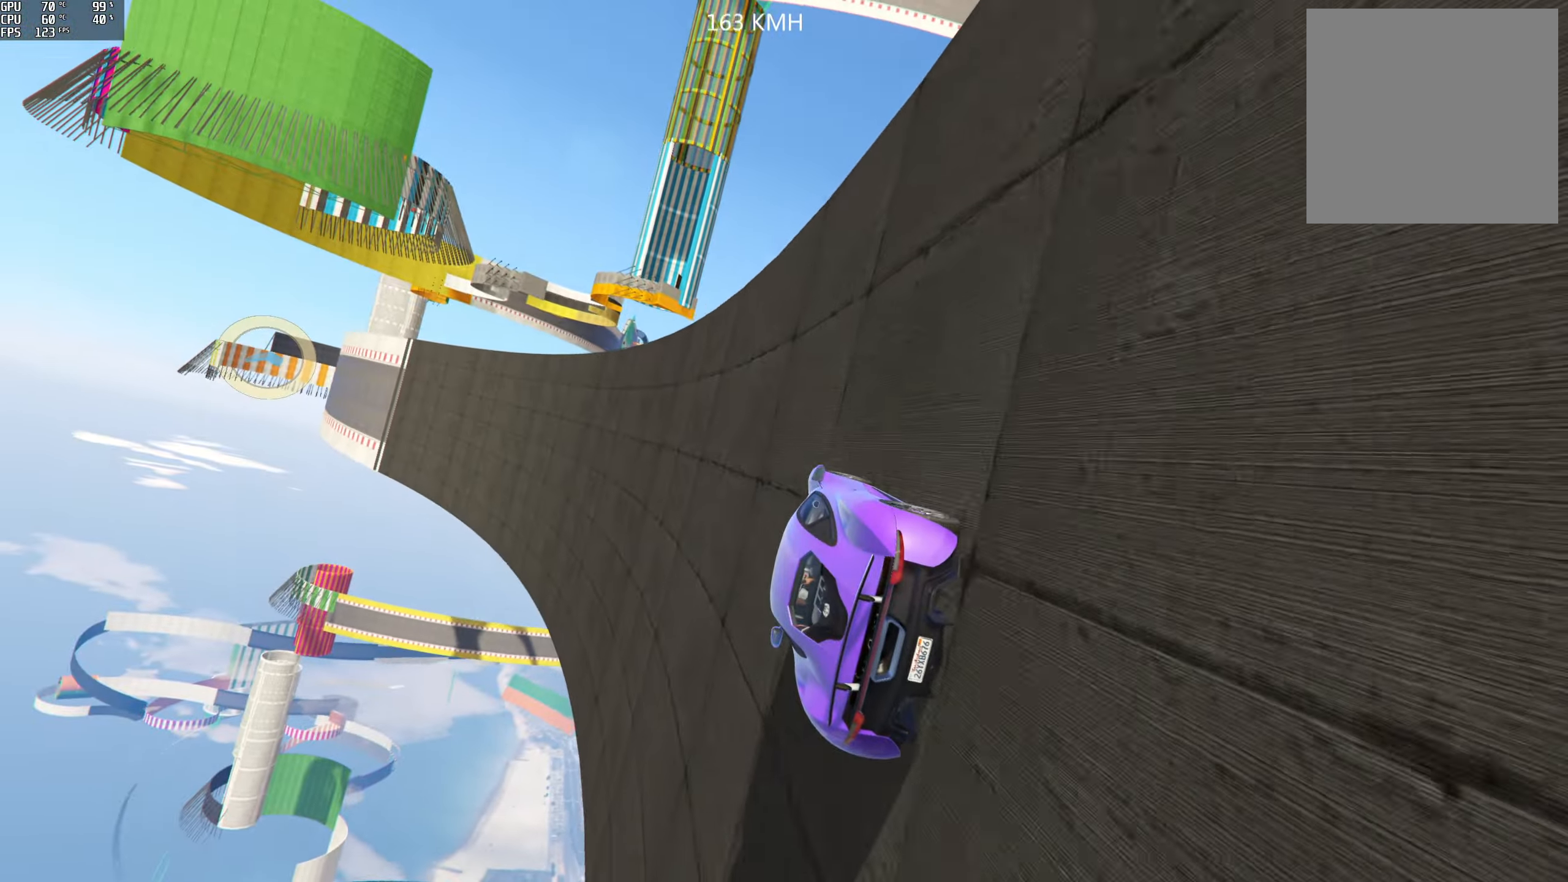
{"buttons": ["R2"], "left_stick": "right", "right_stick": "center", "events": [[183, "left_stick", "right"], [317, "left_stick", "center"], [483, "left_stick", "right"]]}
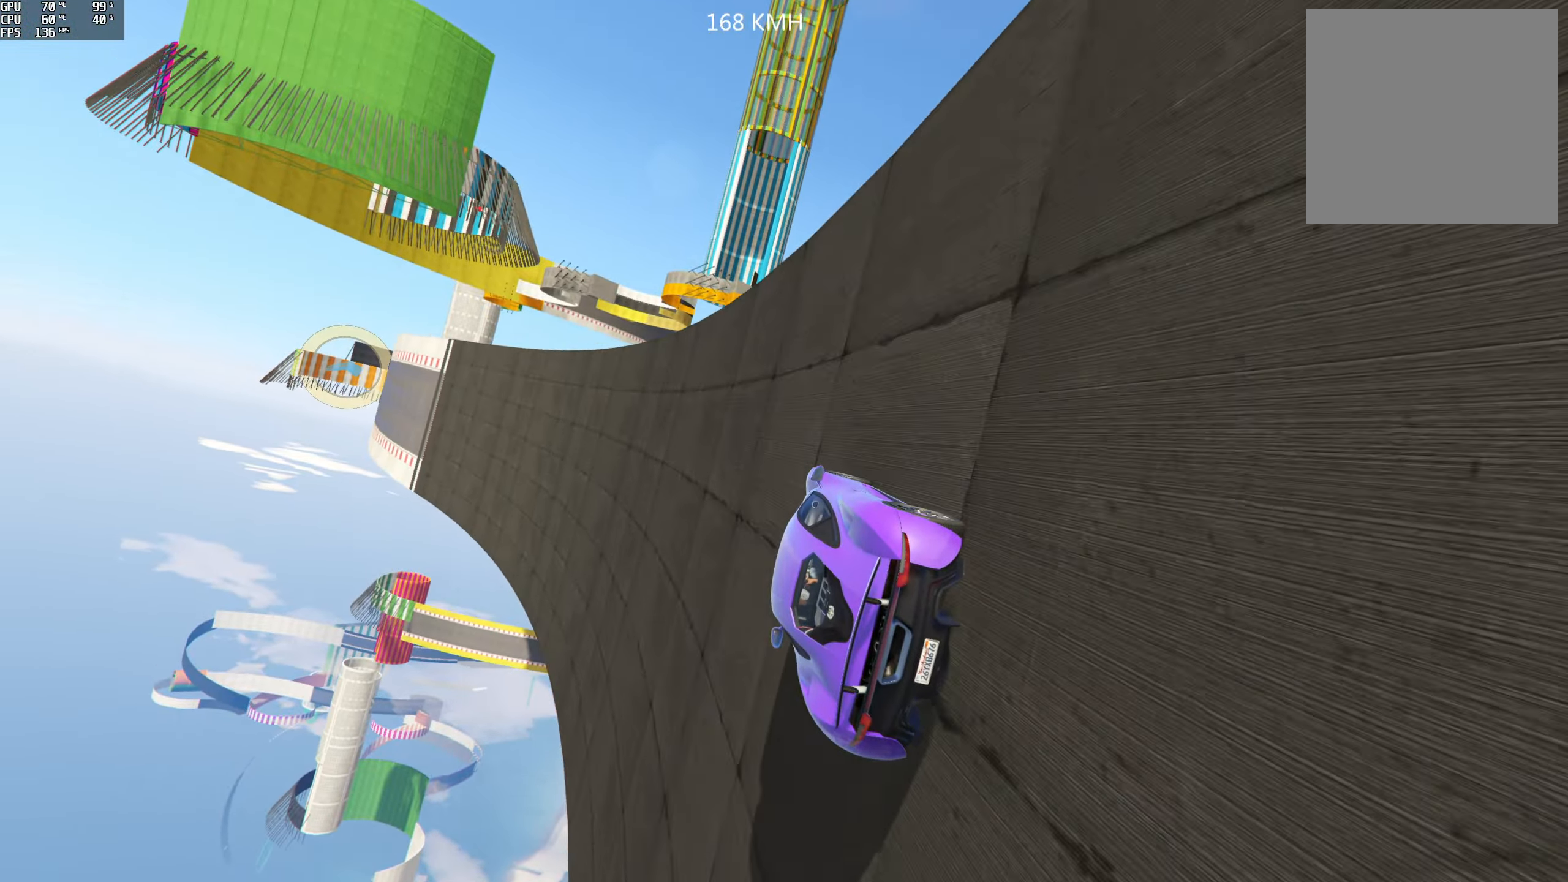
{"buttons": ["R2"], "left_stick": "center", "right_stick": "center", "events": [[100, "left_stick", "center"], [333, "left_stick", "right"], [467, "left_stick", "center"]]}
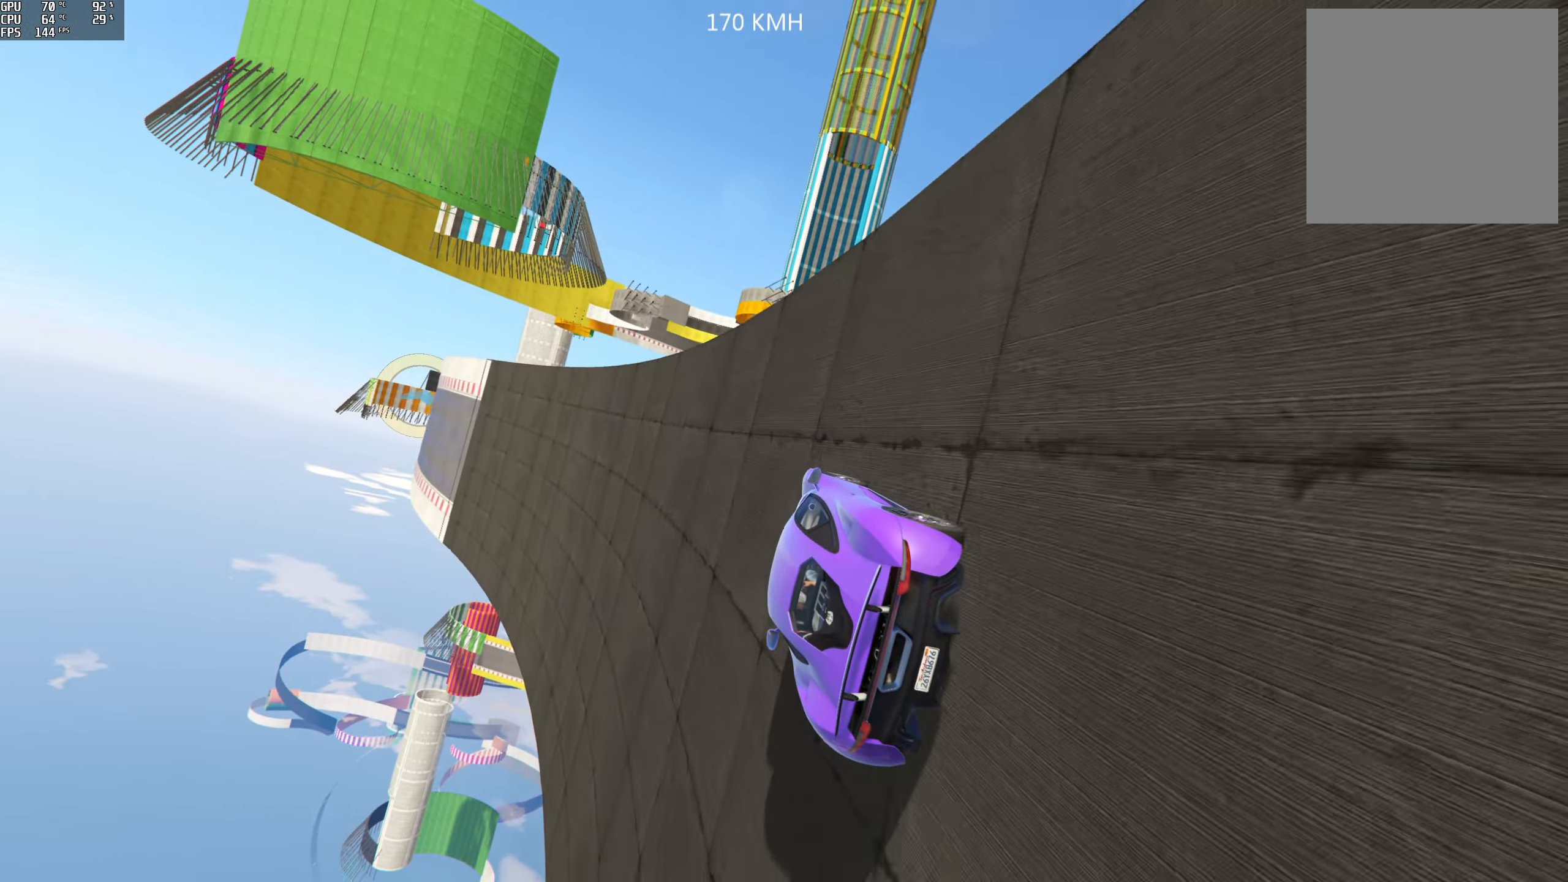
{"buttons": ["R2"], "left_stick": "center", "right_stick": "center", "events": [[350, "left_stick", "right"], [450, "left_stick", "center"]]}
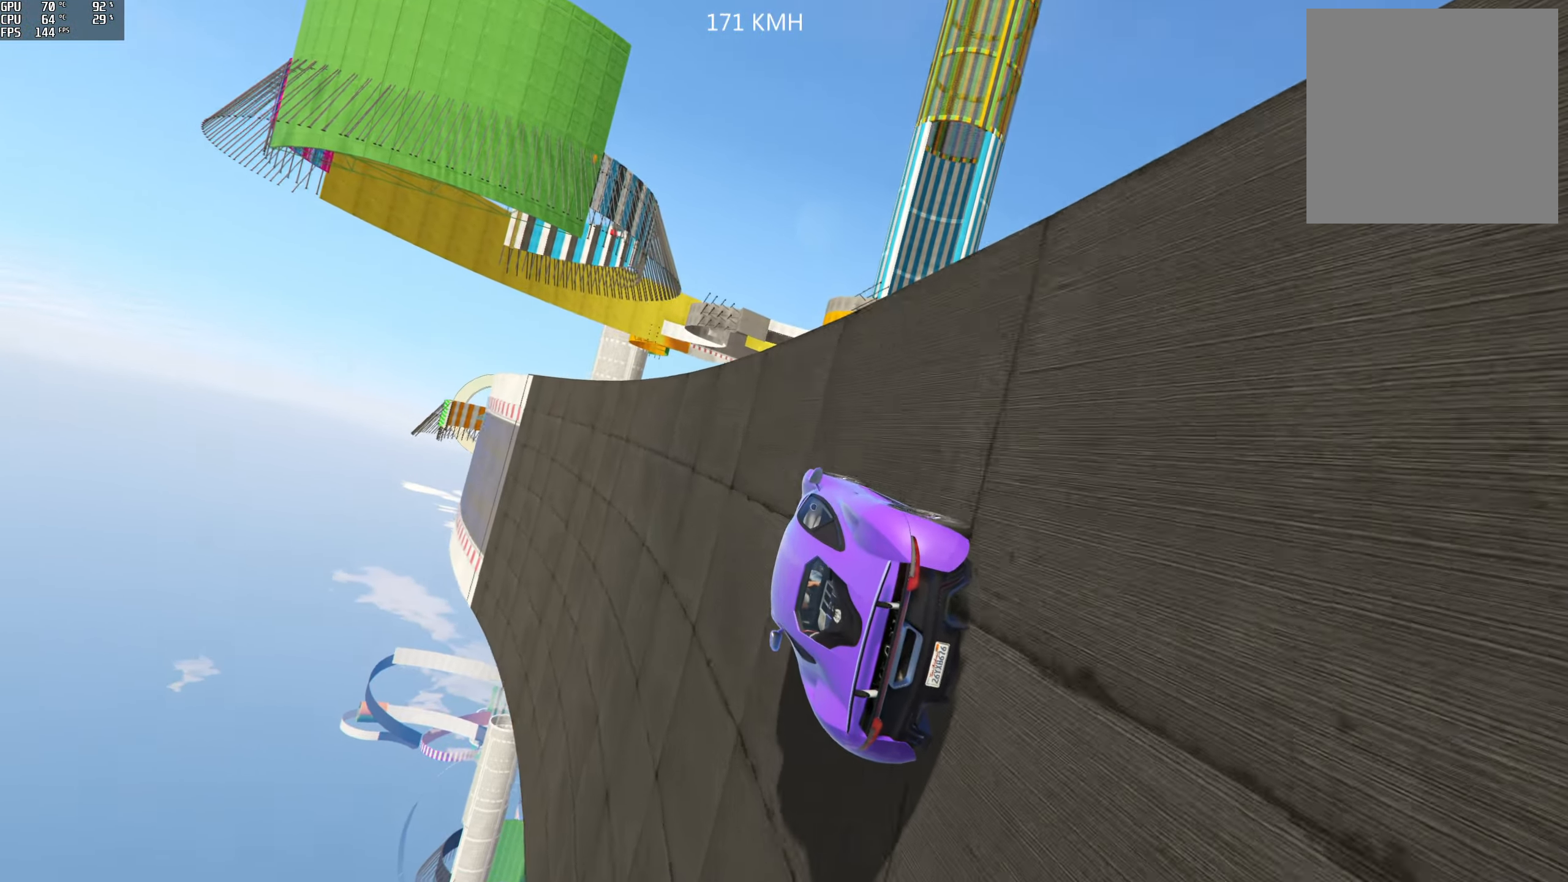
{"buttons": ["R2"], "left_stick": "center", "right_stick": "center", "events": [[334, "left_stick", "right"], [450, "left_stick", "center"]]}
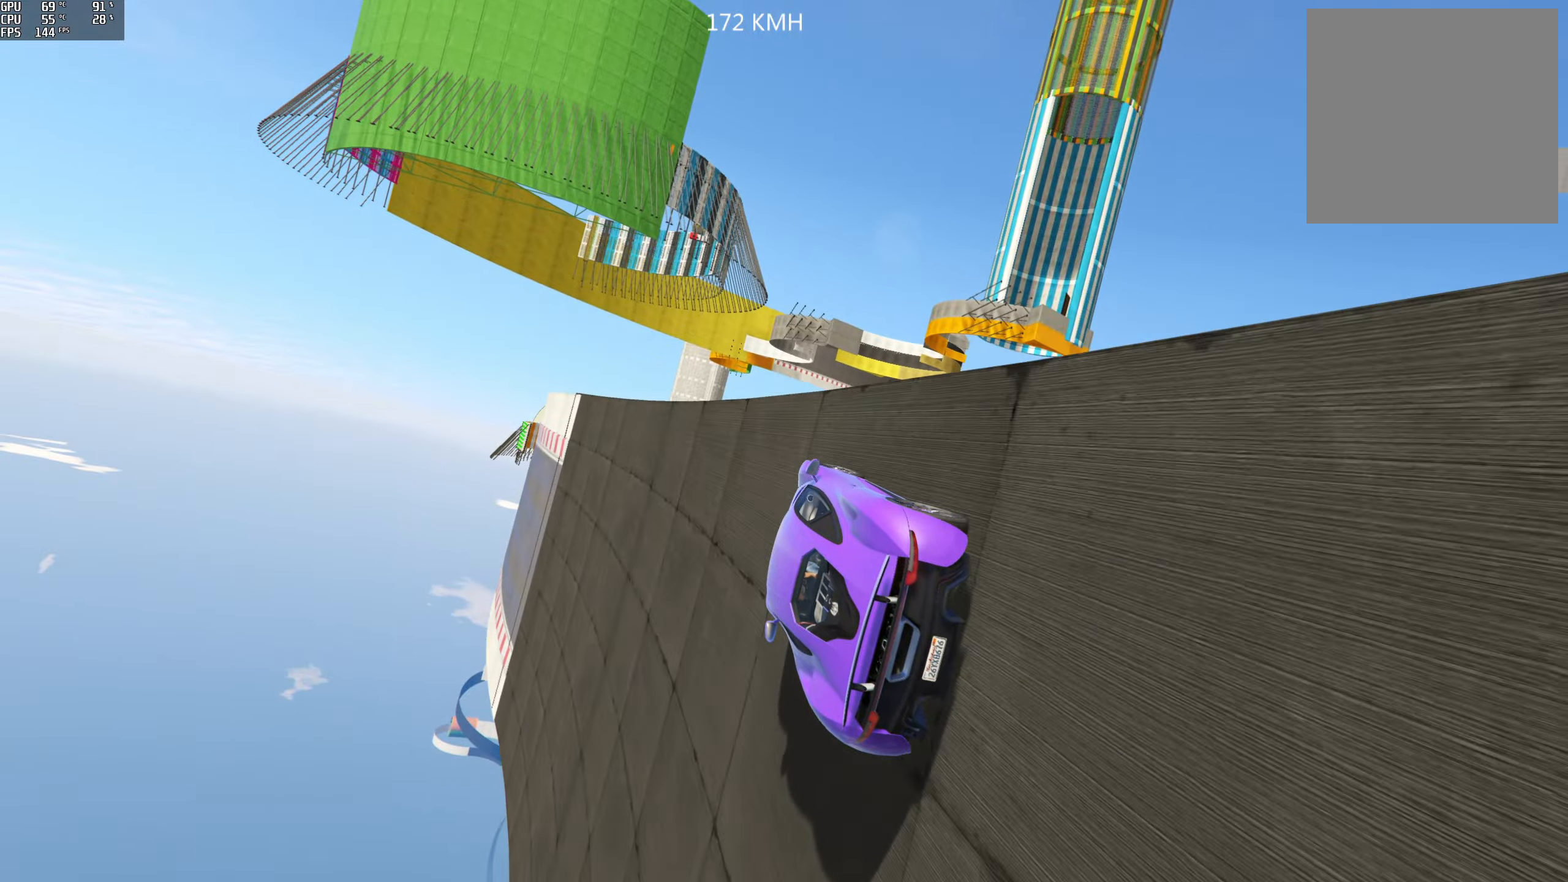
{"buttons": ["R2"], "left_stick": "center", "right_stick": "center", "events": [[284, "left_stick", "right"], [367, "left_stick", "center"]]}
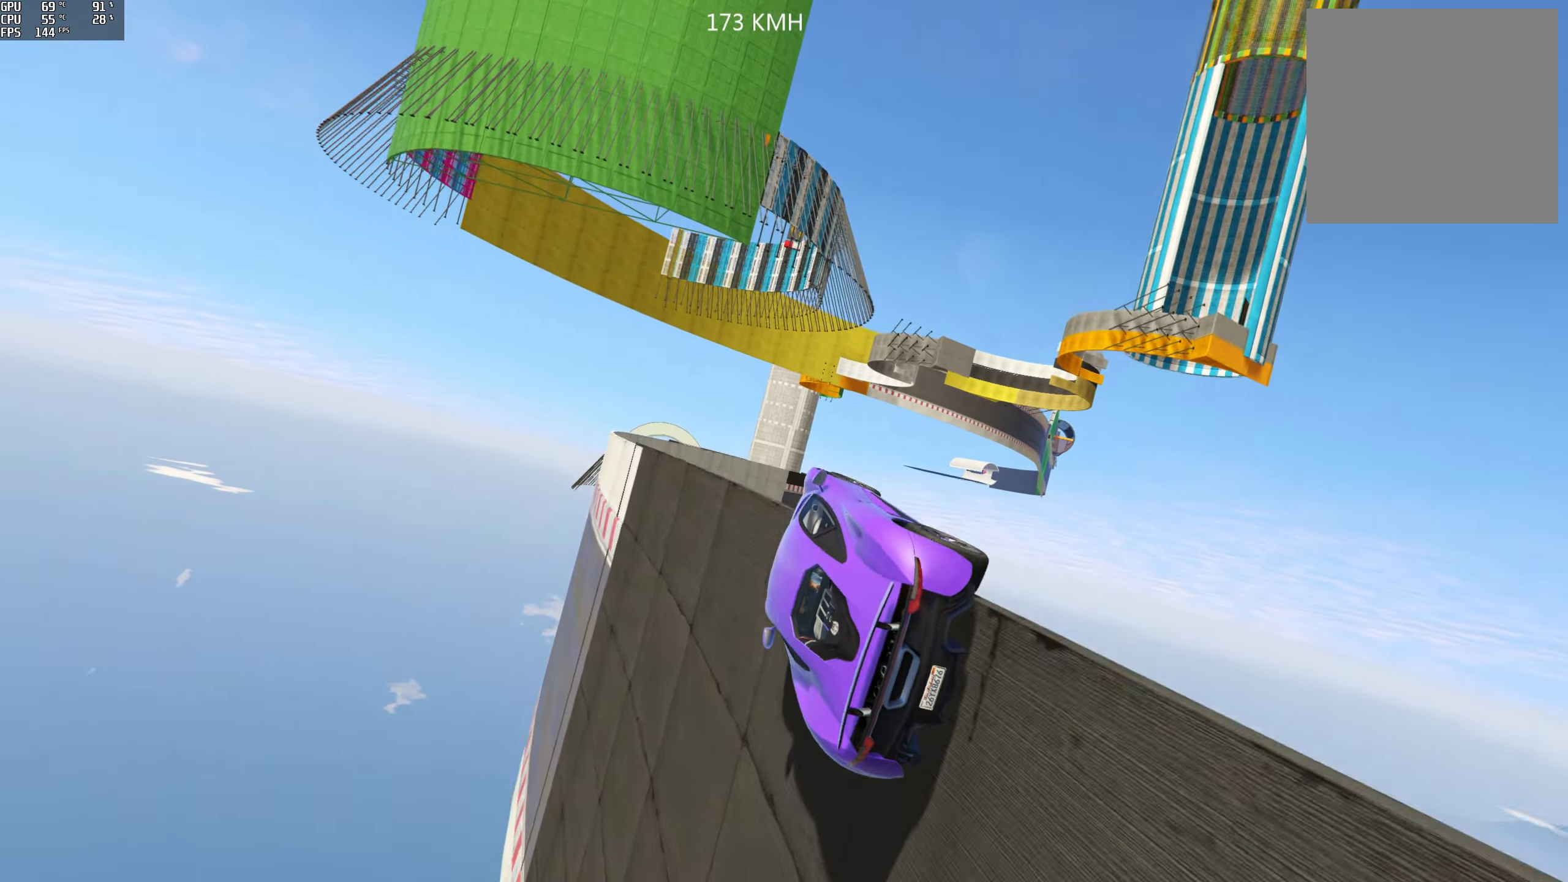
{"buttons": [], "left_stick": "up-right", "right_stick": "center", "events": [[84, "R2", "up"], [284, "left_stick", "up"], [484, "left_stick", "up-right"]]}
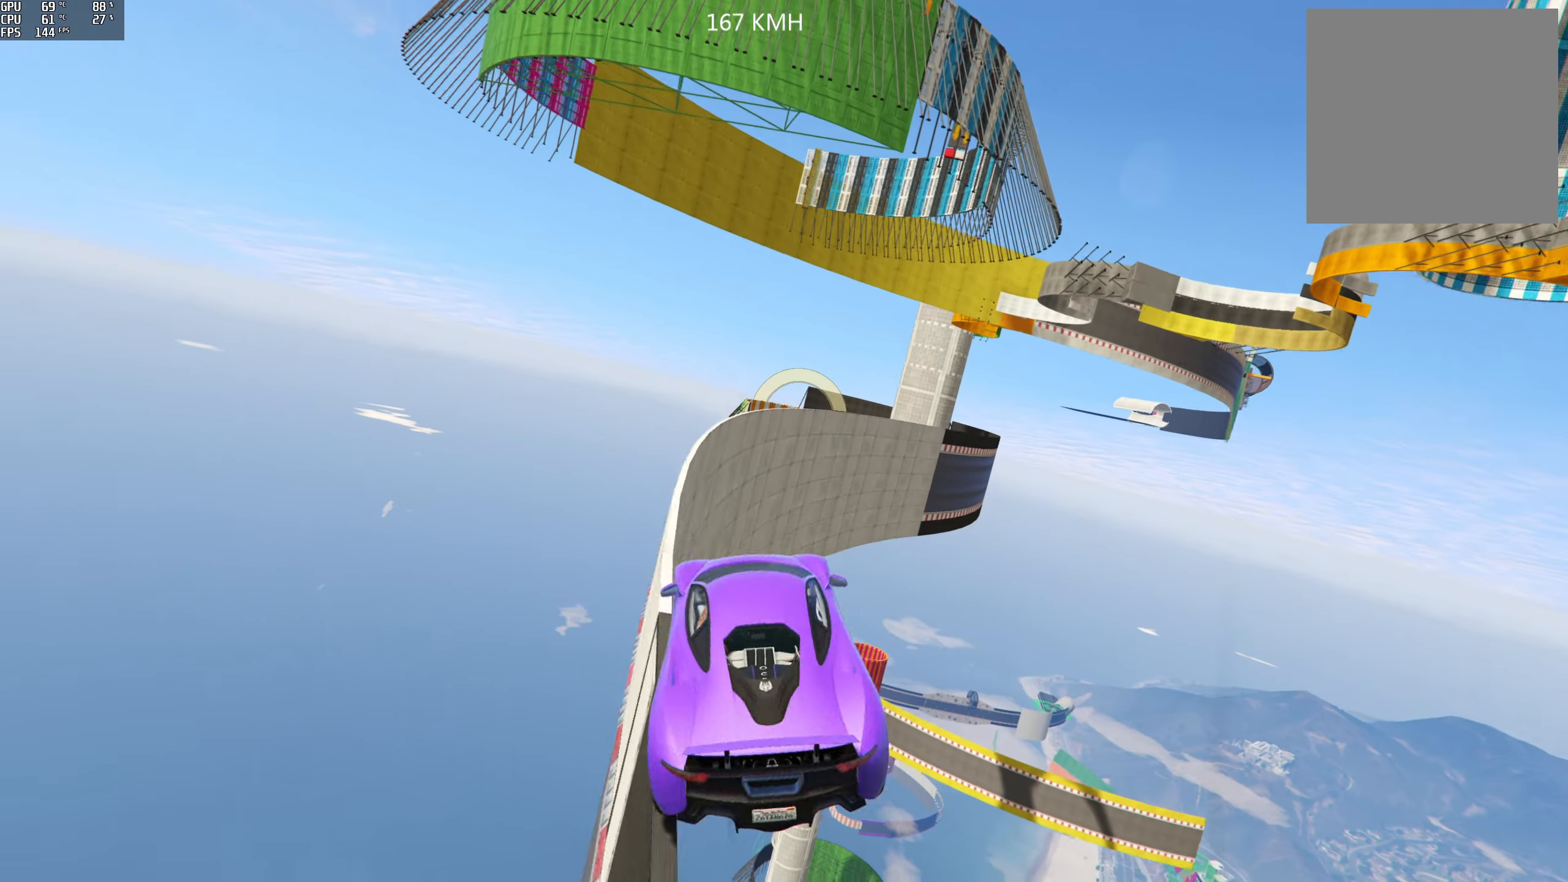
{"buttons": [], "left_stick": "down-left", "right_stick": "center", "events": [[117, "left_stick", "center"], [234, "left_stick", "down-left"]]}
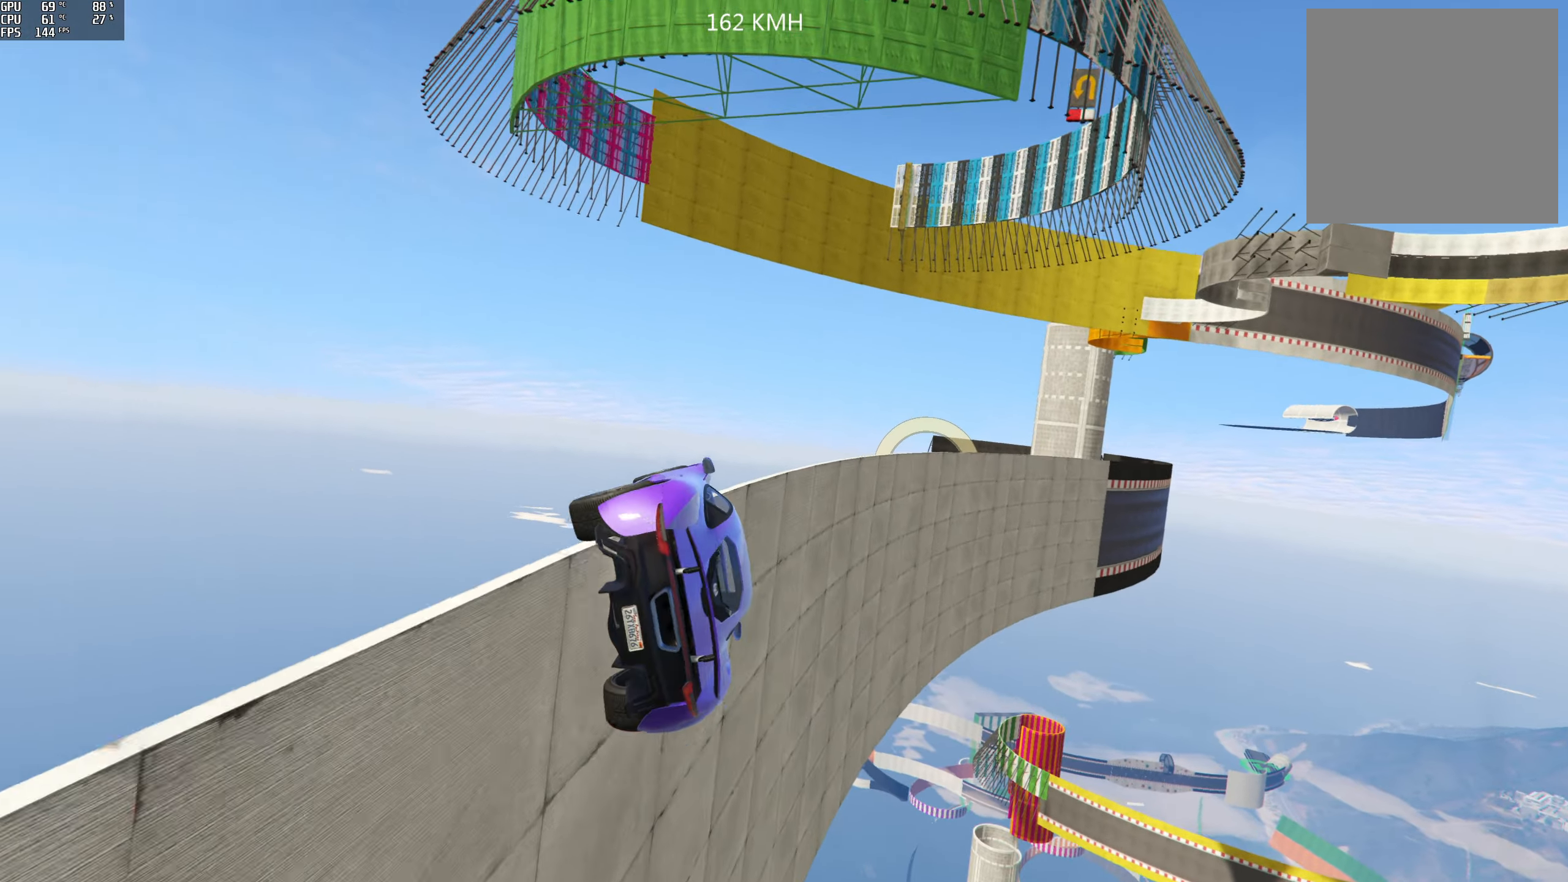
{"buttons": ["R2"], "left_stick": "left", "right_stick": "center", "events": [[300, "R2", "down"], [367, "left_stick", "center"], [450, "left_stick", "left"]]}
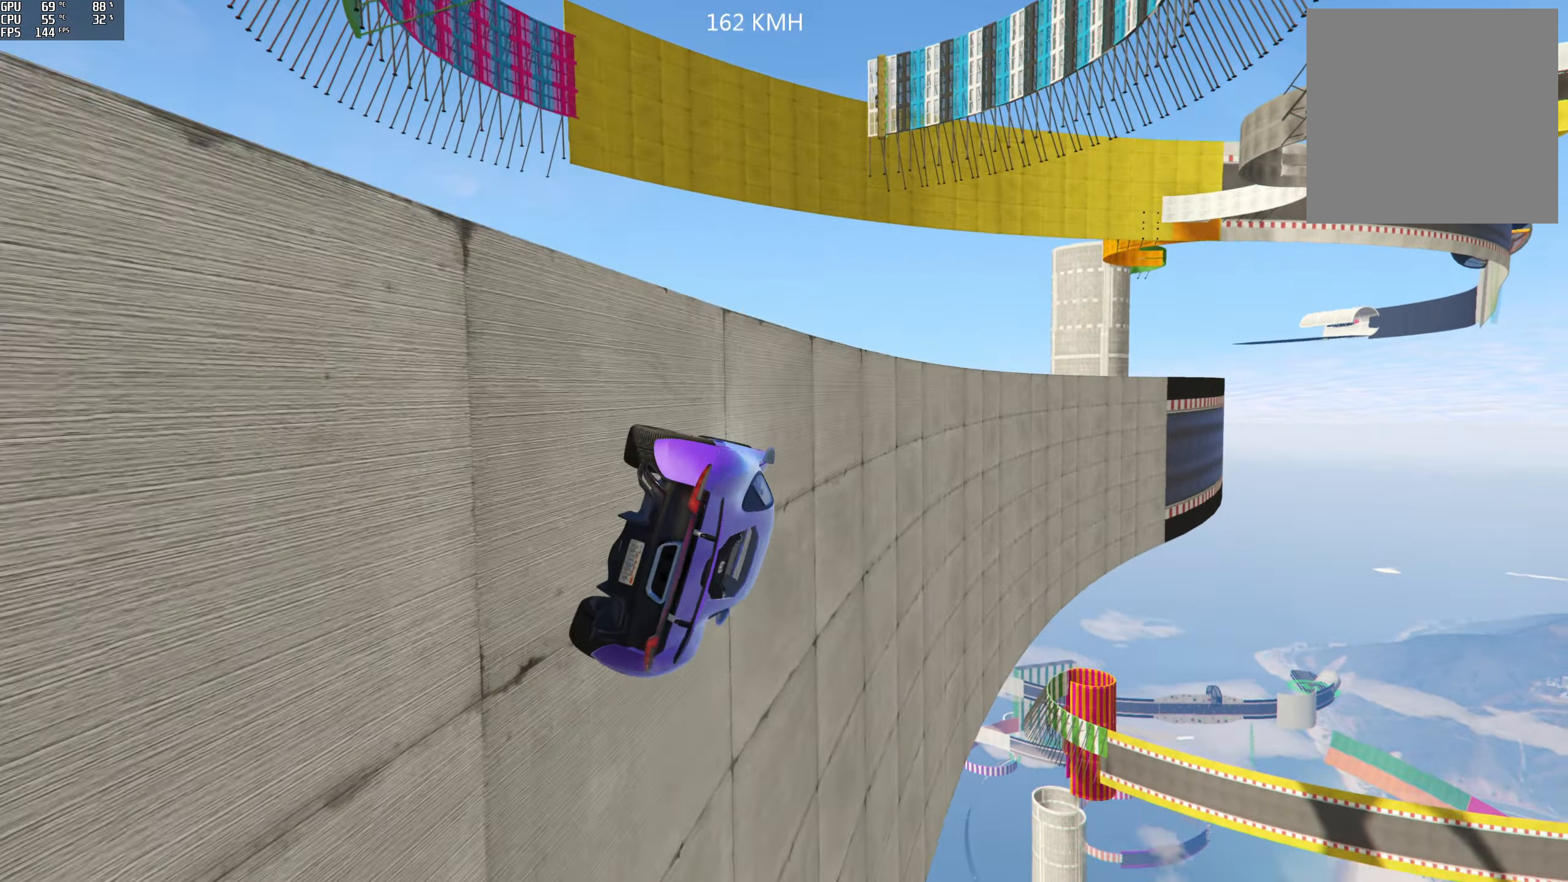
{"buttons": ["R2"], "left_stick": "center", "right_stick": "center", "events": [[117, "left_stick", "center"], [284, "left_stick", "left"], [434, "left_stick", "center"]]}
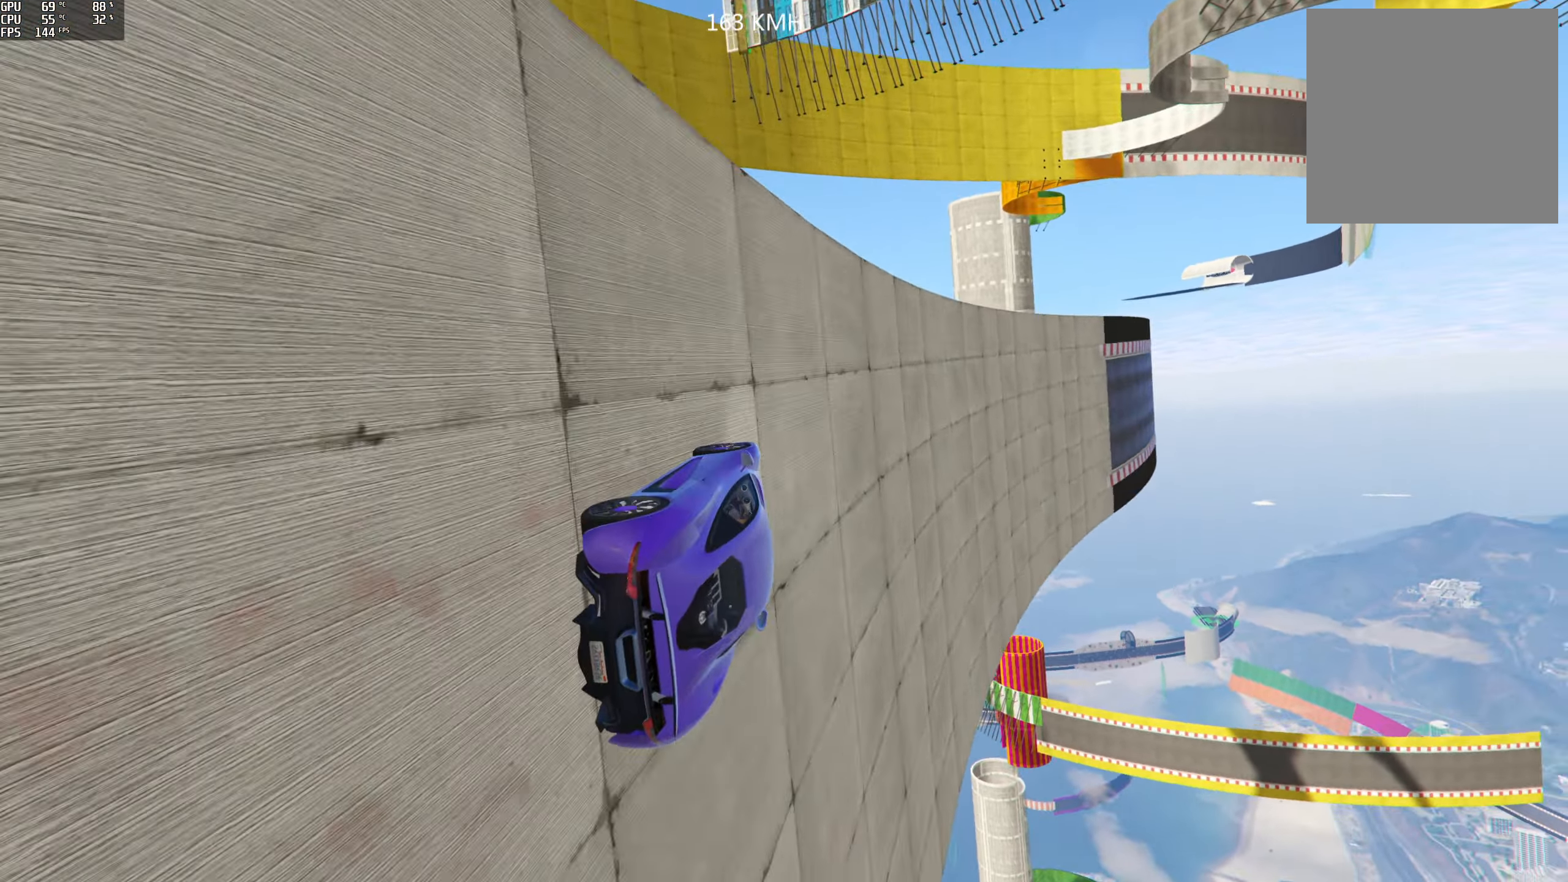
{"buttons": ["R2"], "left_stick": "left", "right_stick": "center", "events": [[84, "left_stick", "left"], [217, "left_stick", "center"], [467, "left_stick", "left"]]}
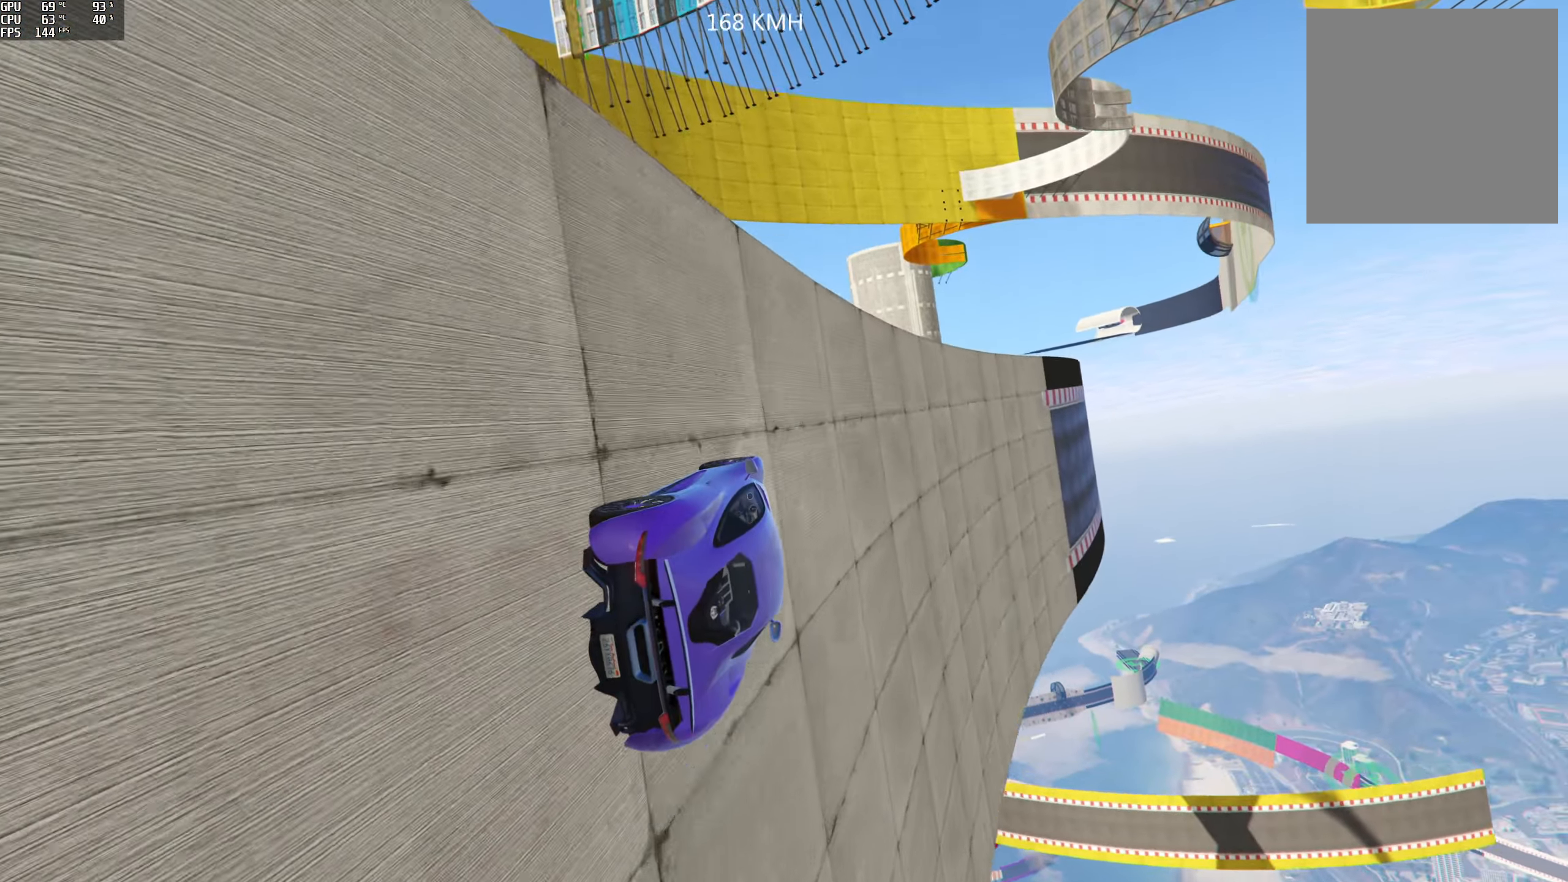
{"buttons": ["R2"], "left_stick": "left", "right_stick": "center", "events": [[117, "left_stick", "center"], [417, "left_stick", "left"]]}
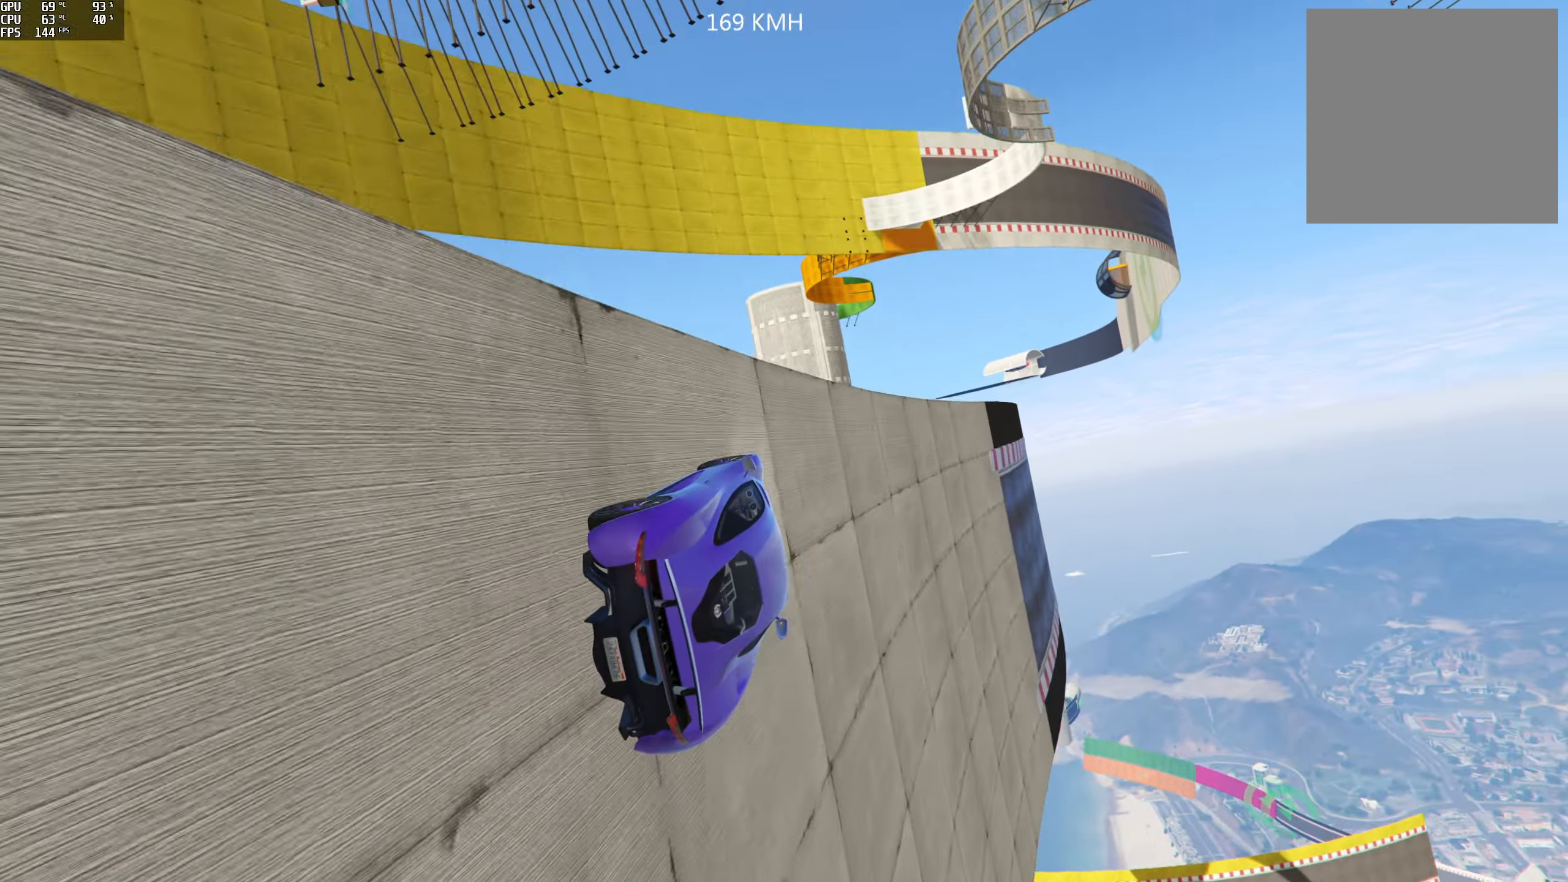
{"buttons": [], "left_stick": "center", "right_stick": "center", "events": [[50, "left_stick", "center"], [417, "R2", "up"]]}
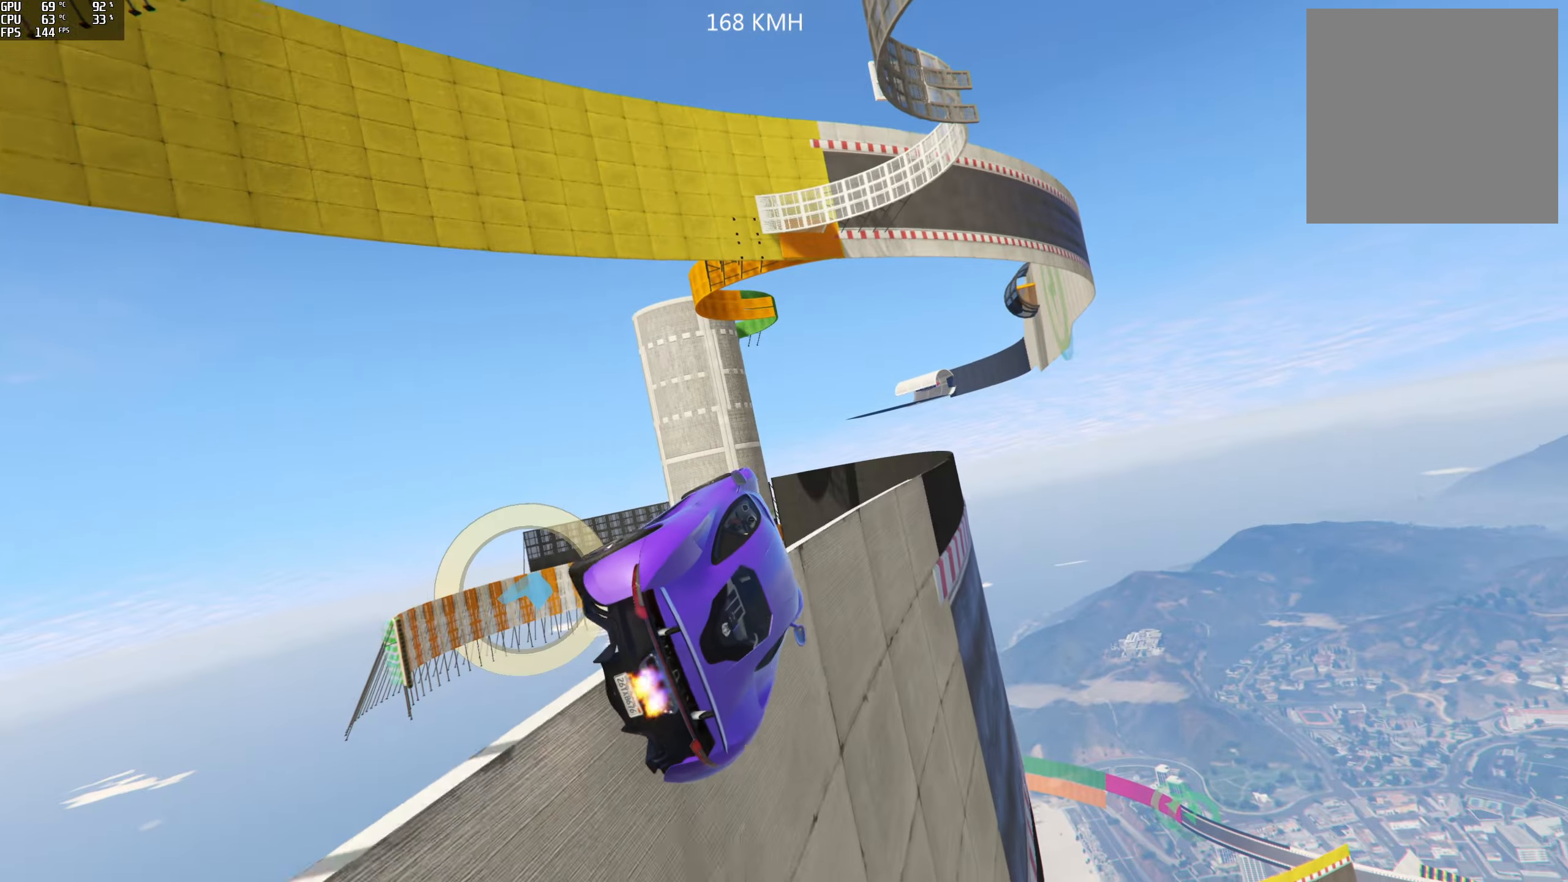
{"buttons": [], "left_stick": "center", "right_stick": "center", "events": [[50, "left_stick", "left"], [450, "left_stick", "center"]]}